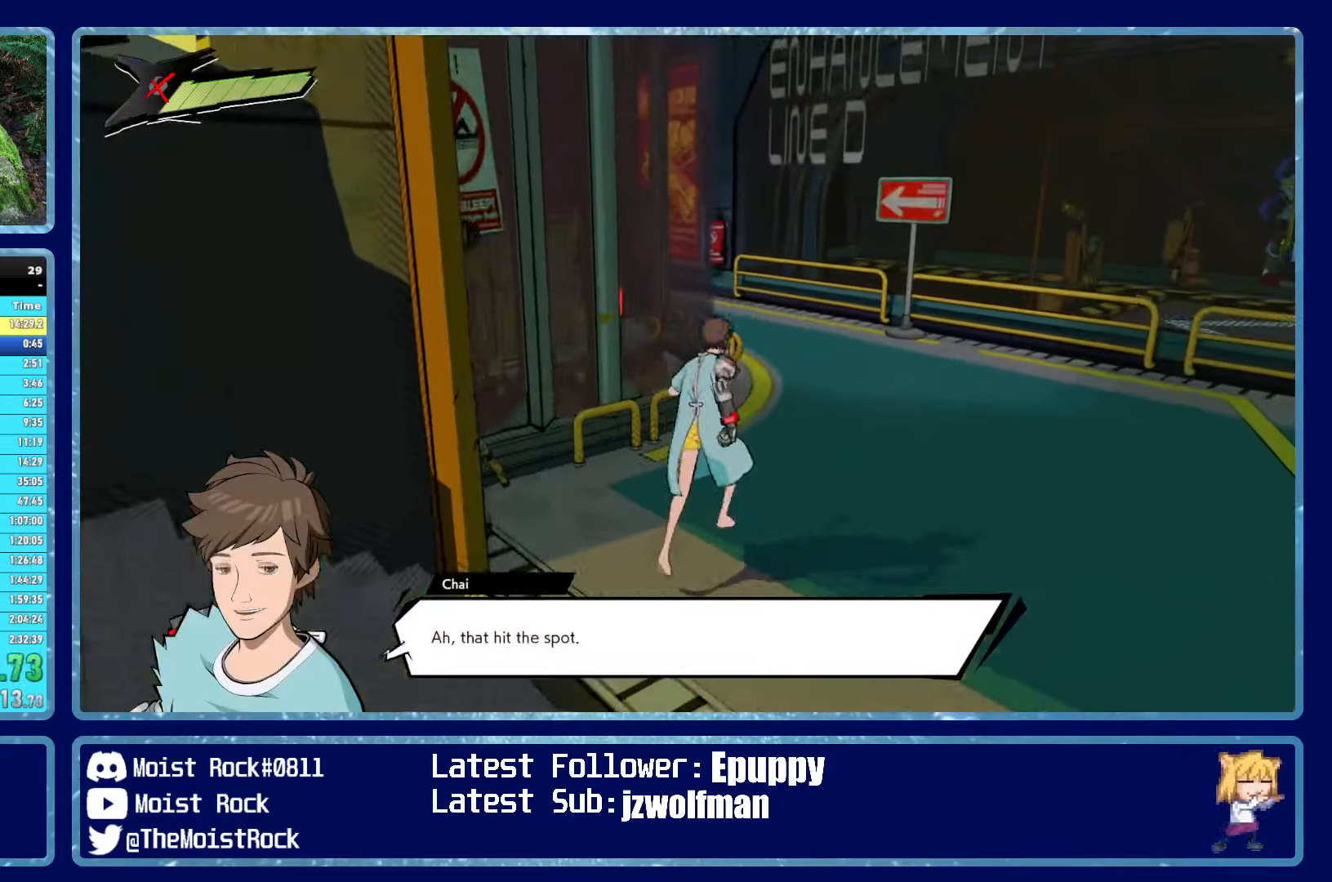
Gameplay with a controller (Xbox layout); each line is a JSON object with the inputs held at the frame after it. "events" lists button and stick changes between this image and that frame as [ms after this image, input, new state], when the widget could be followed in between. Not read: SHARE.
{"buttons": [], "left_stick": "up", "right_stick": "center", "events": [[300, "right_stick", "left"], [416, "right_stick", "center"]]}
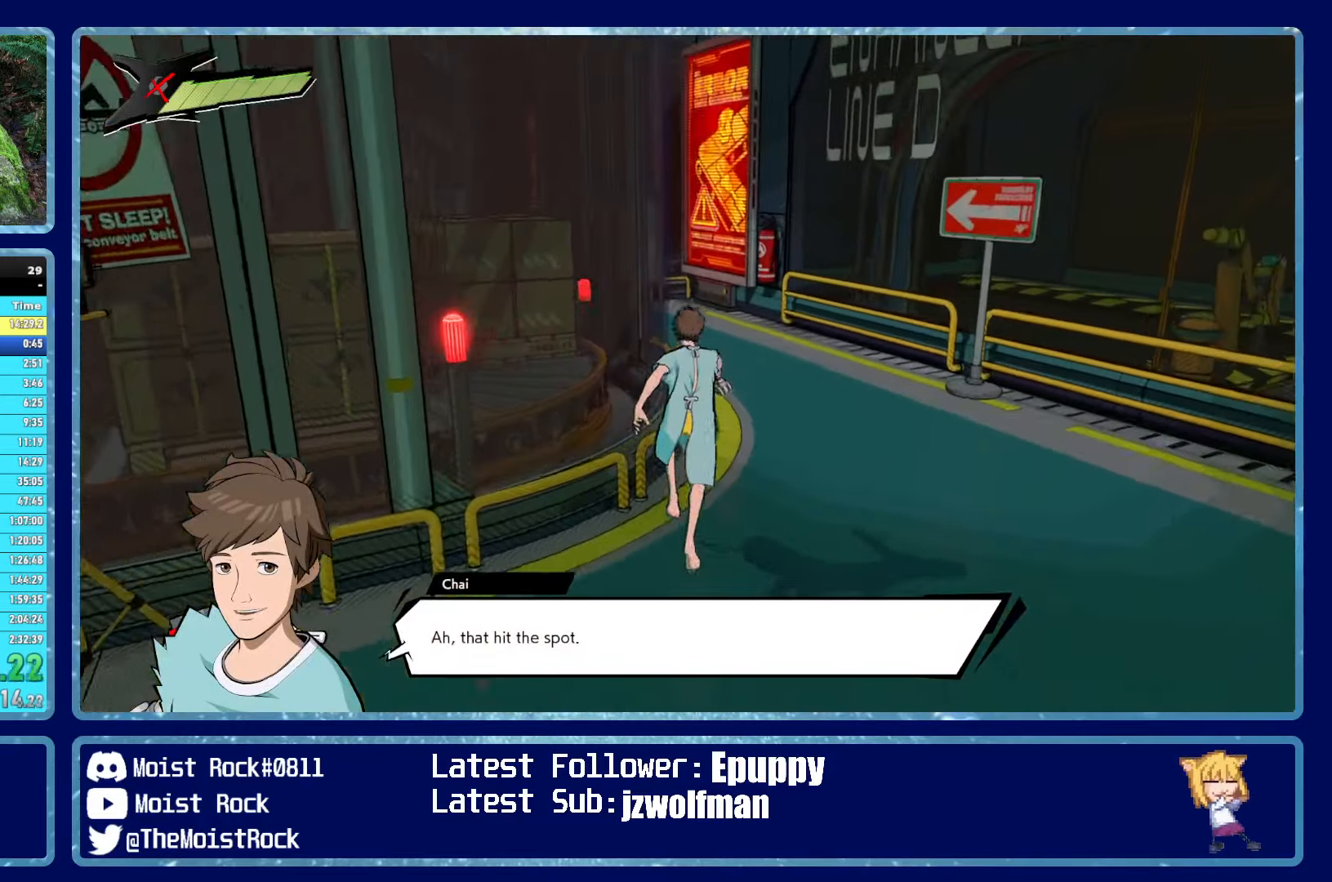
{"buttons": [], "left_stick": "up", "right_stick": "center", "events": [[316, "right_stick", "left"], [450, "right_stick", "center"]]}
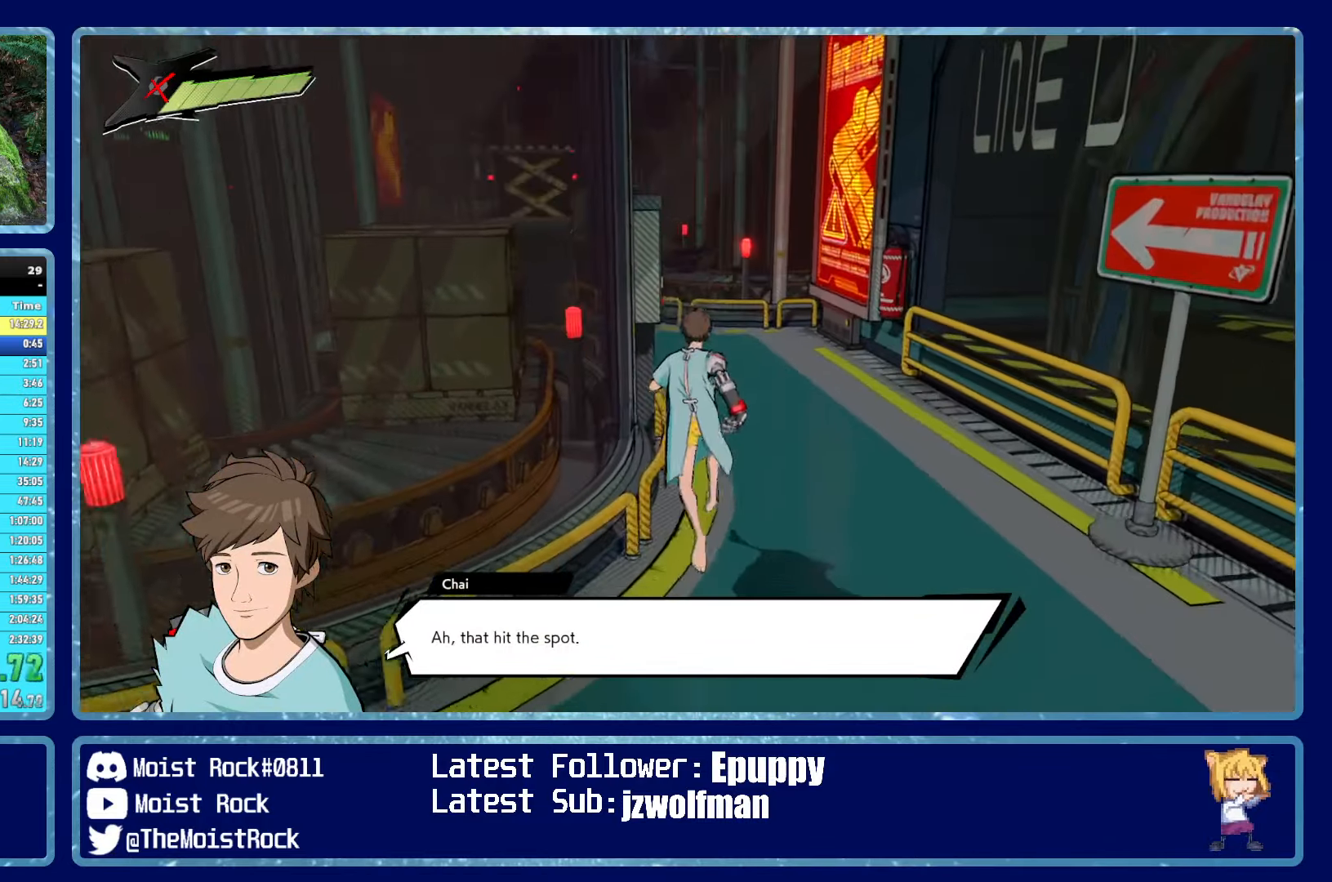
{"buttons": [], "left_stick": "up", "right_stick": "center", "events": [[216, "right_stick", "left"], [366, "right_stick", "center"]]}
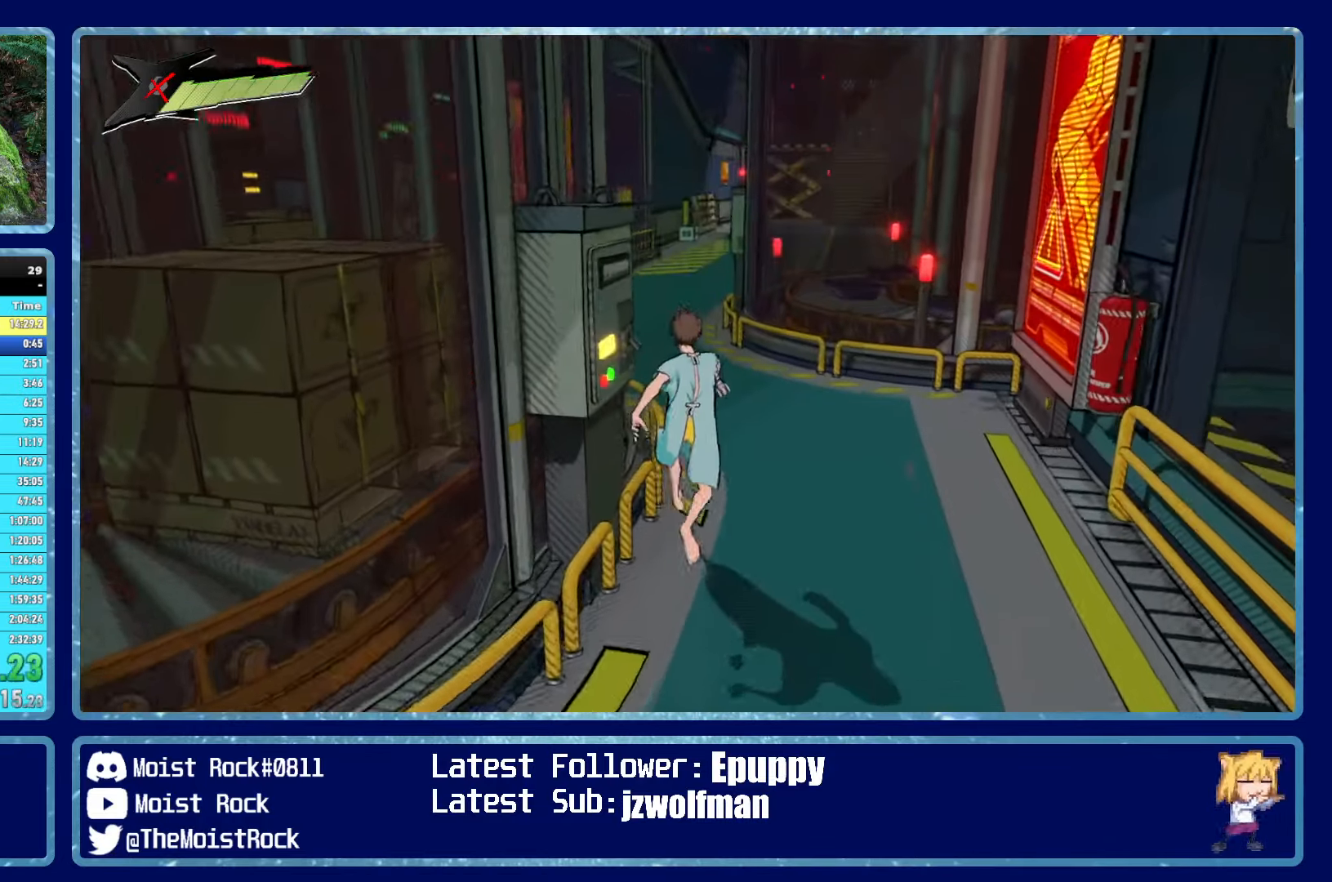
{"buttons": [], "left_stick": "up", "right_stick": "center", "events": []}
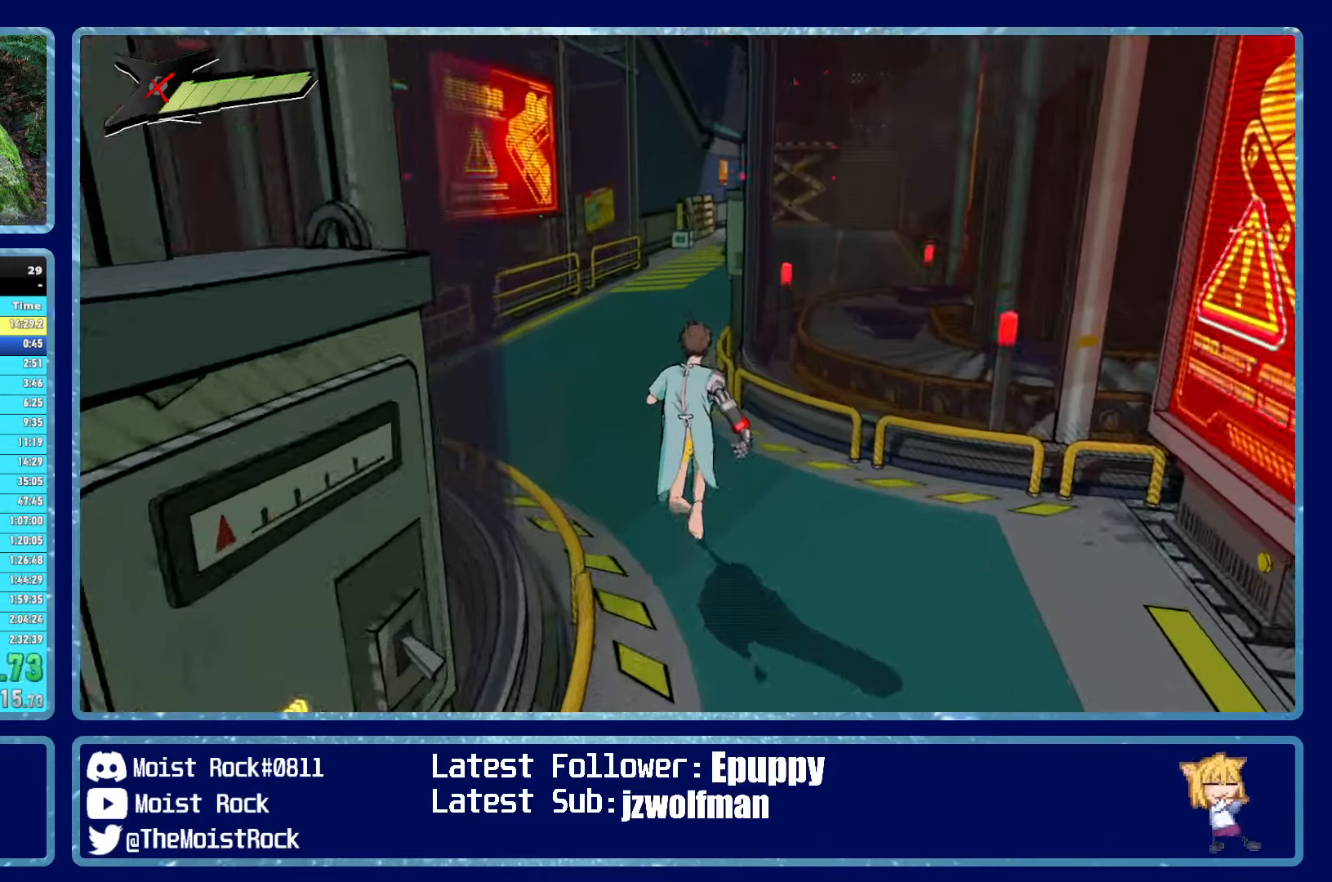
{"buttons": [], "left_stick": "up", "right_stick": "center", "events": []}
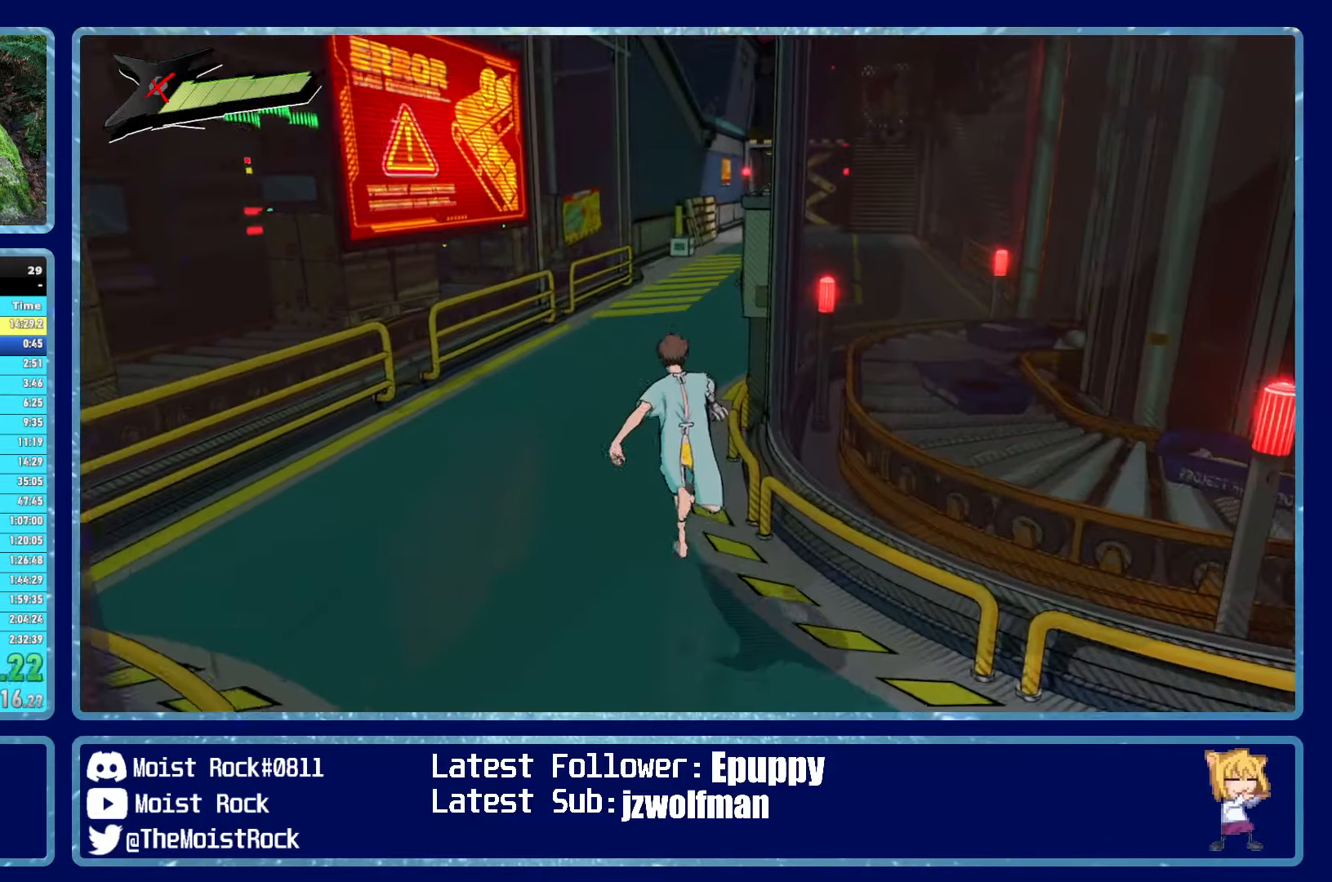
{"buttons": [], "left_stick": "up", "right_stick": "center", "events": [[33, "right_stick", "right"], [150, "right_stick", "center"]]}
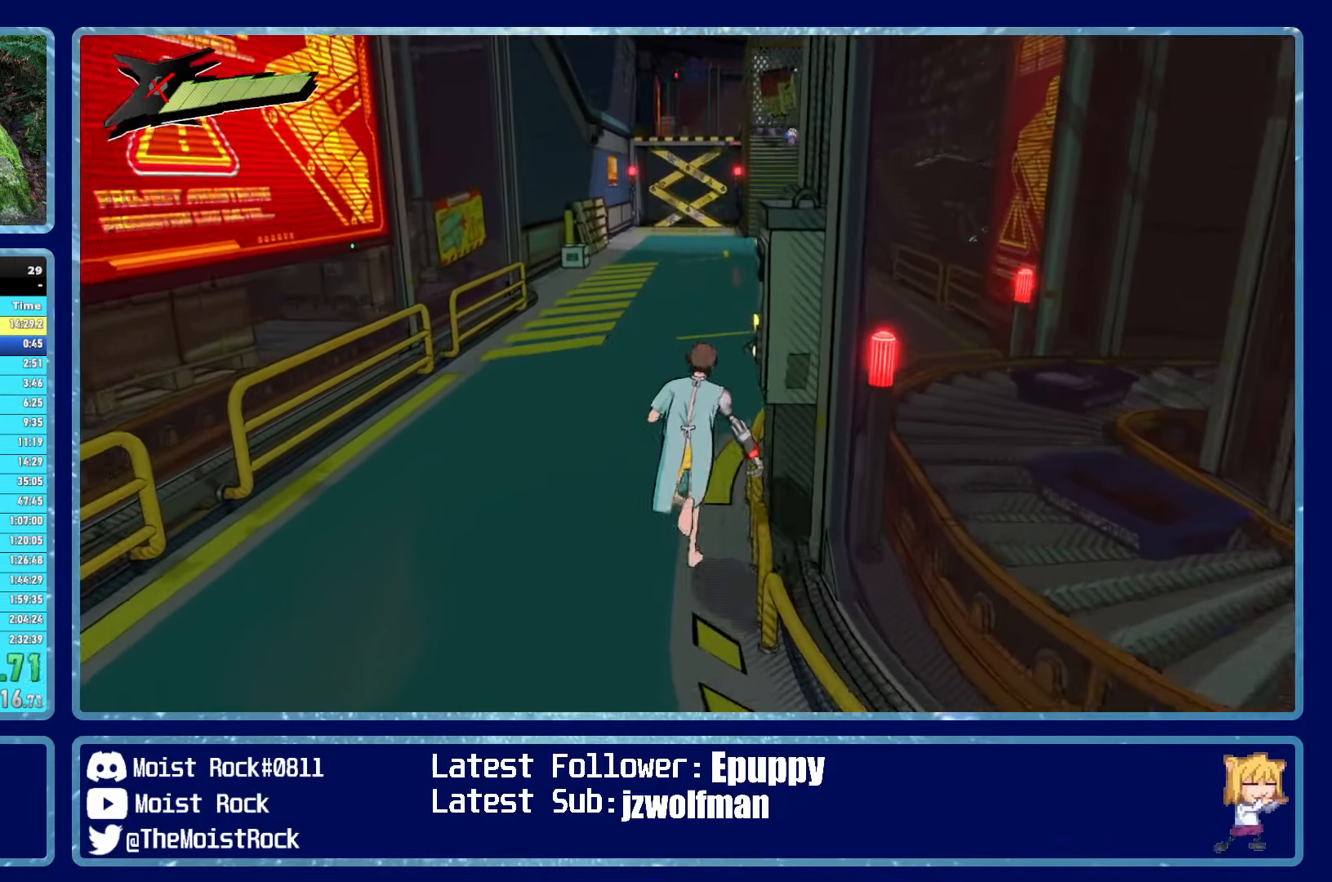
{"buttons": [], "left_stick": "up", "right_stick": "center", "events": []}
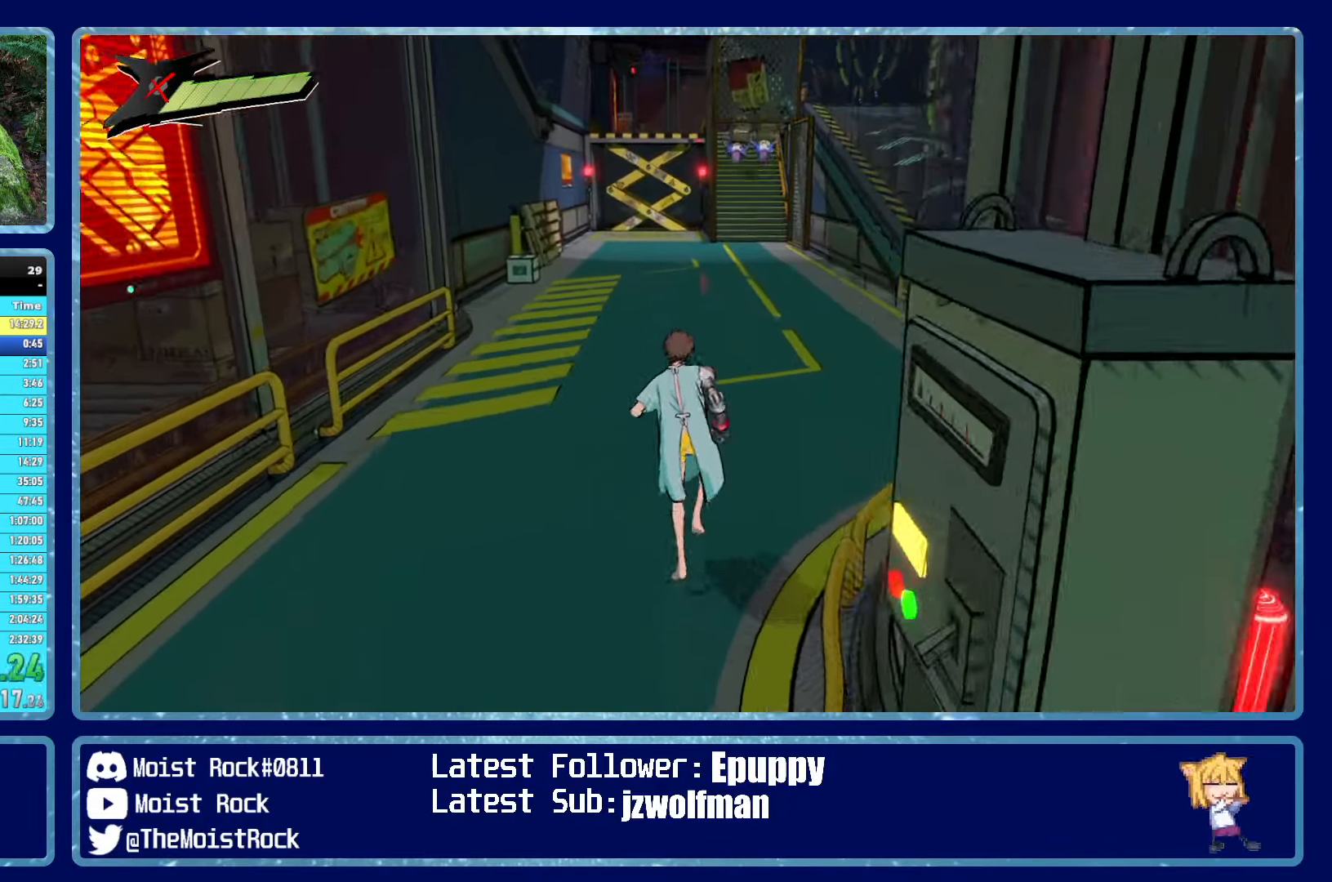
{"buttons": [], "left_stick": "up", "right_stick": "center", "events": []}
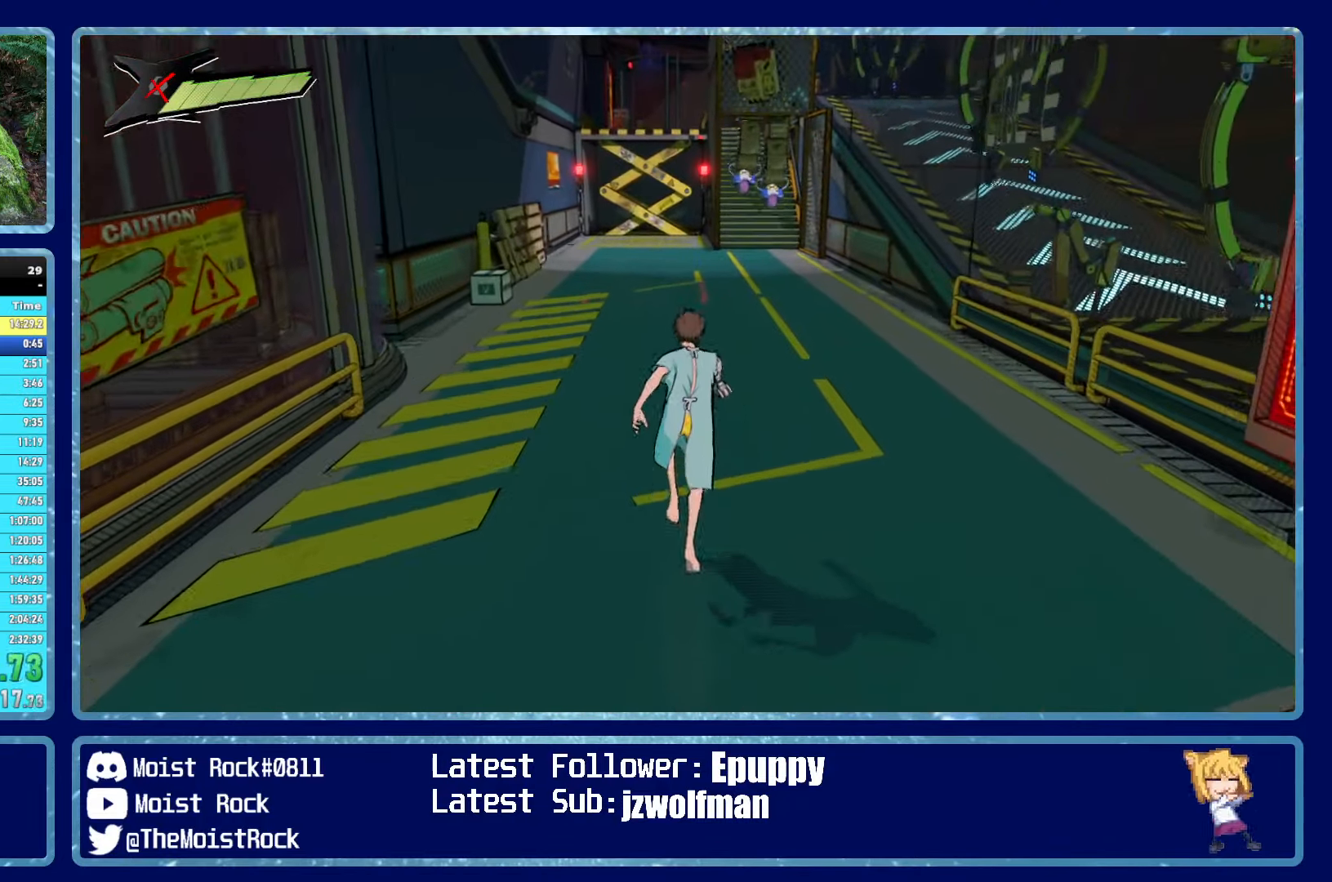
{"buttons": [], "left_stick": "up", "right_stick": "center", "events": []}
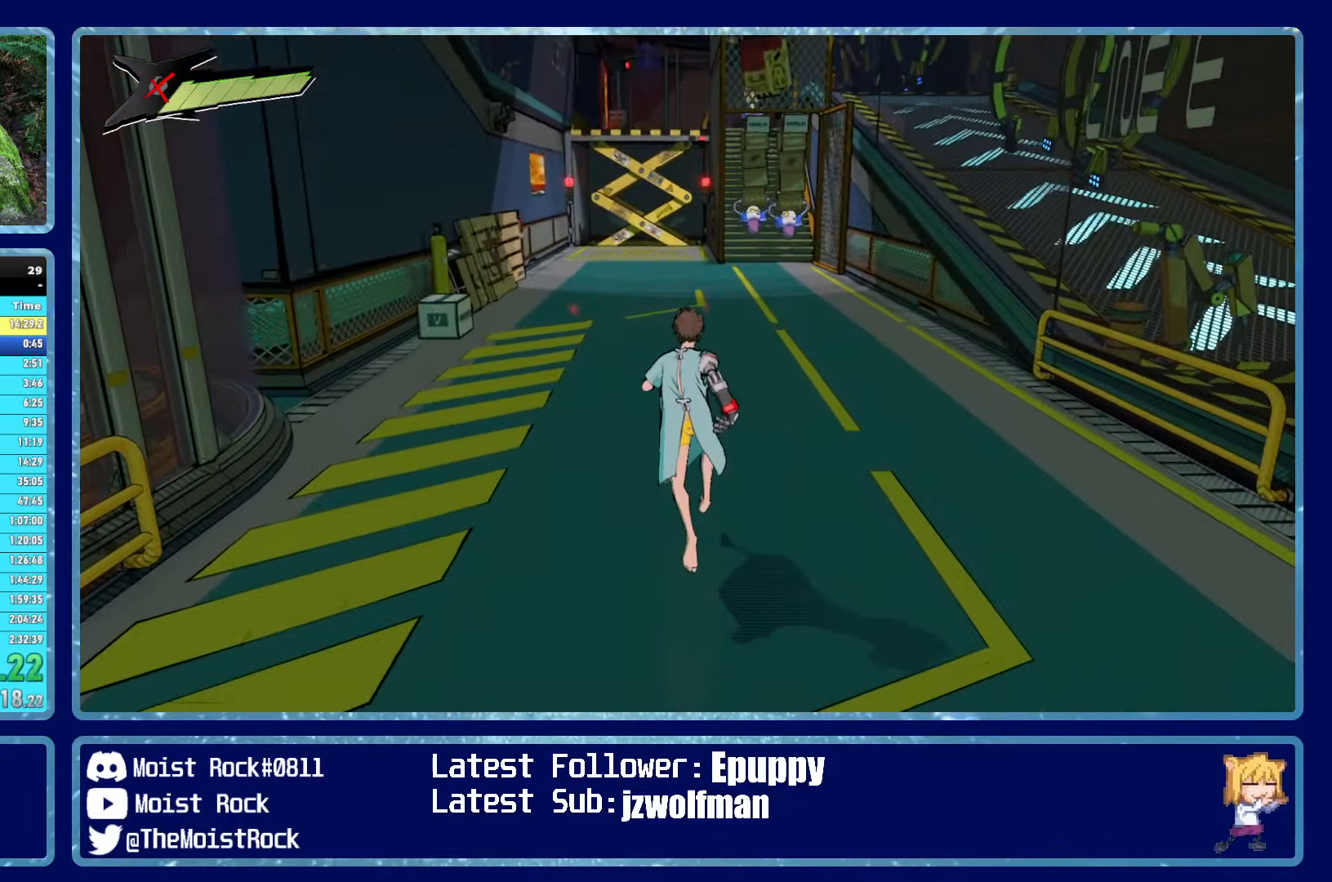
{"buttons": [], "left_stick": "up", "right_stick": "center", "events": []}
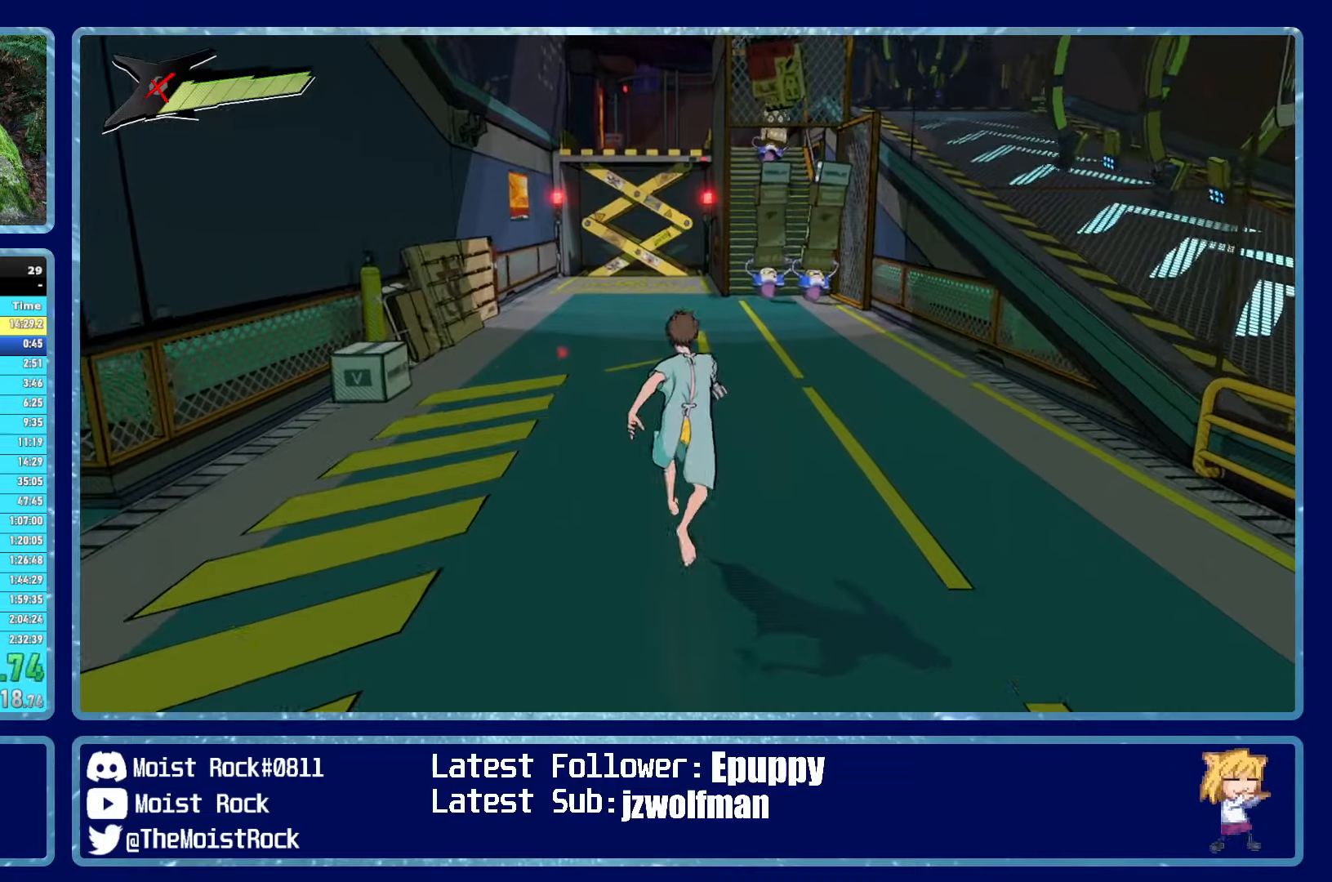
{"buttons": [], "left_stick": "up", "right_stick": "center", "events": []}
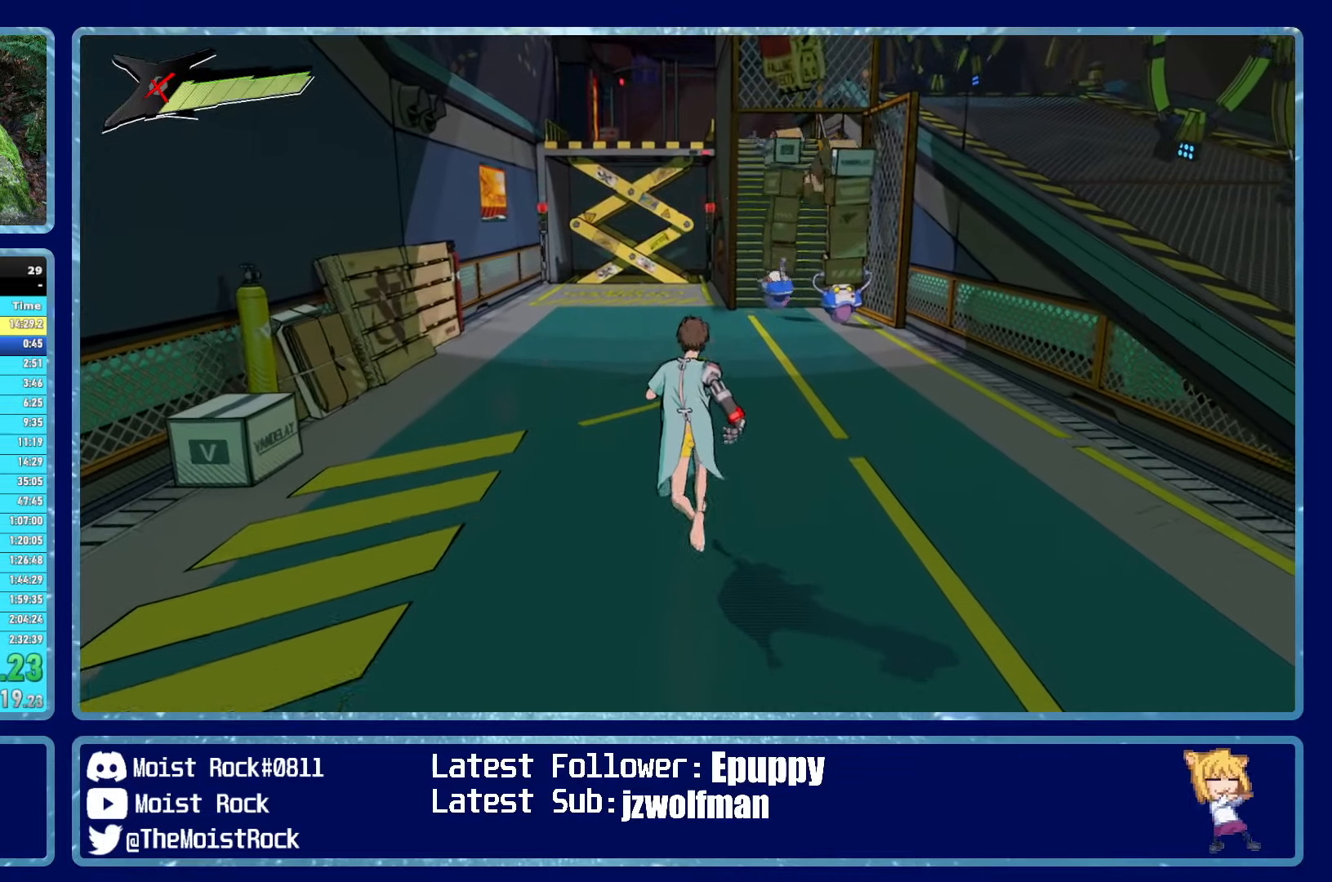
{"buttons": [], "left_stick": "up", "right_stick": "center", "events": []}
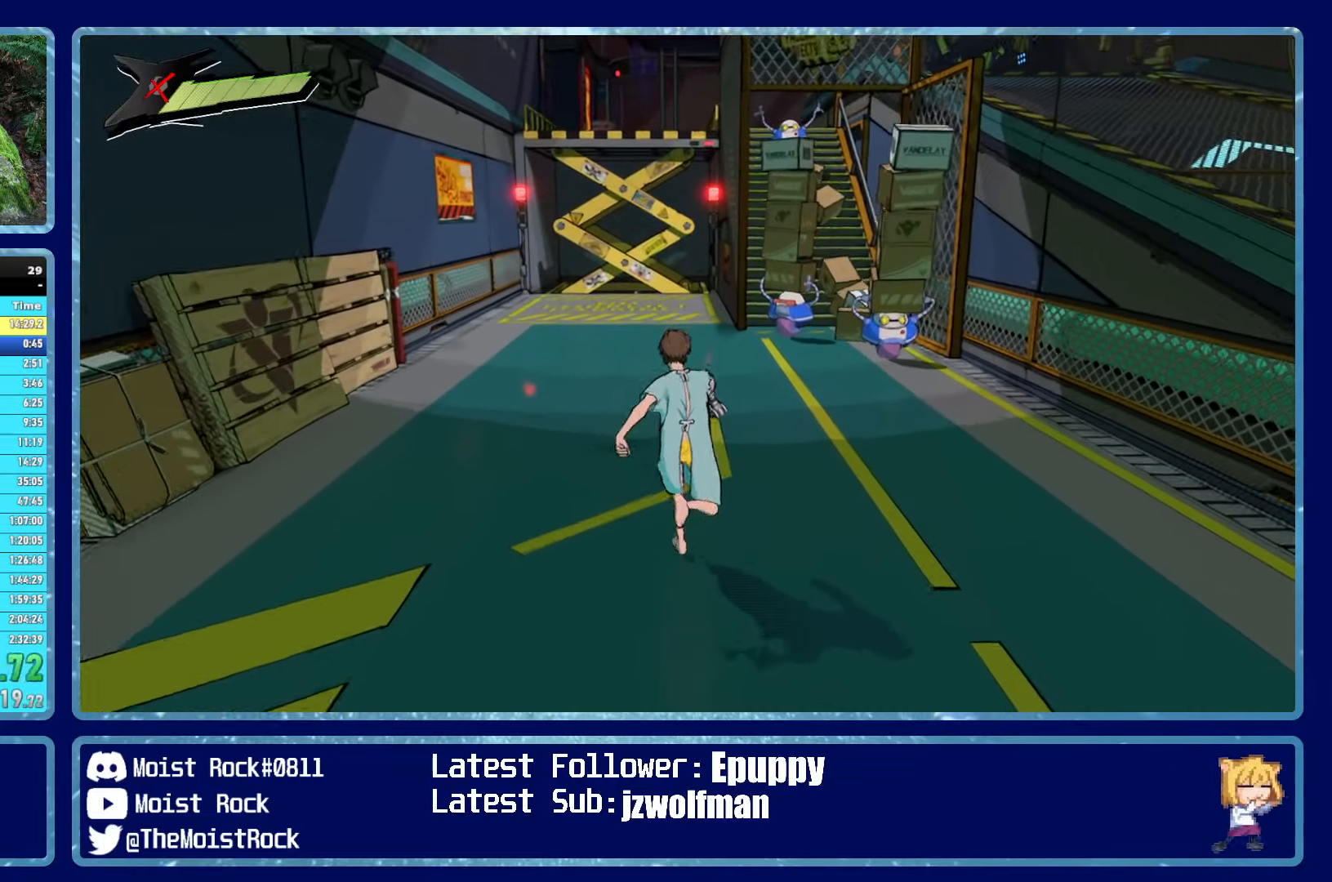
{"buttons": [], "left_stick": "up", "right_stick": "center", "events": []}
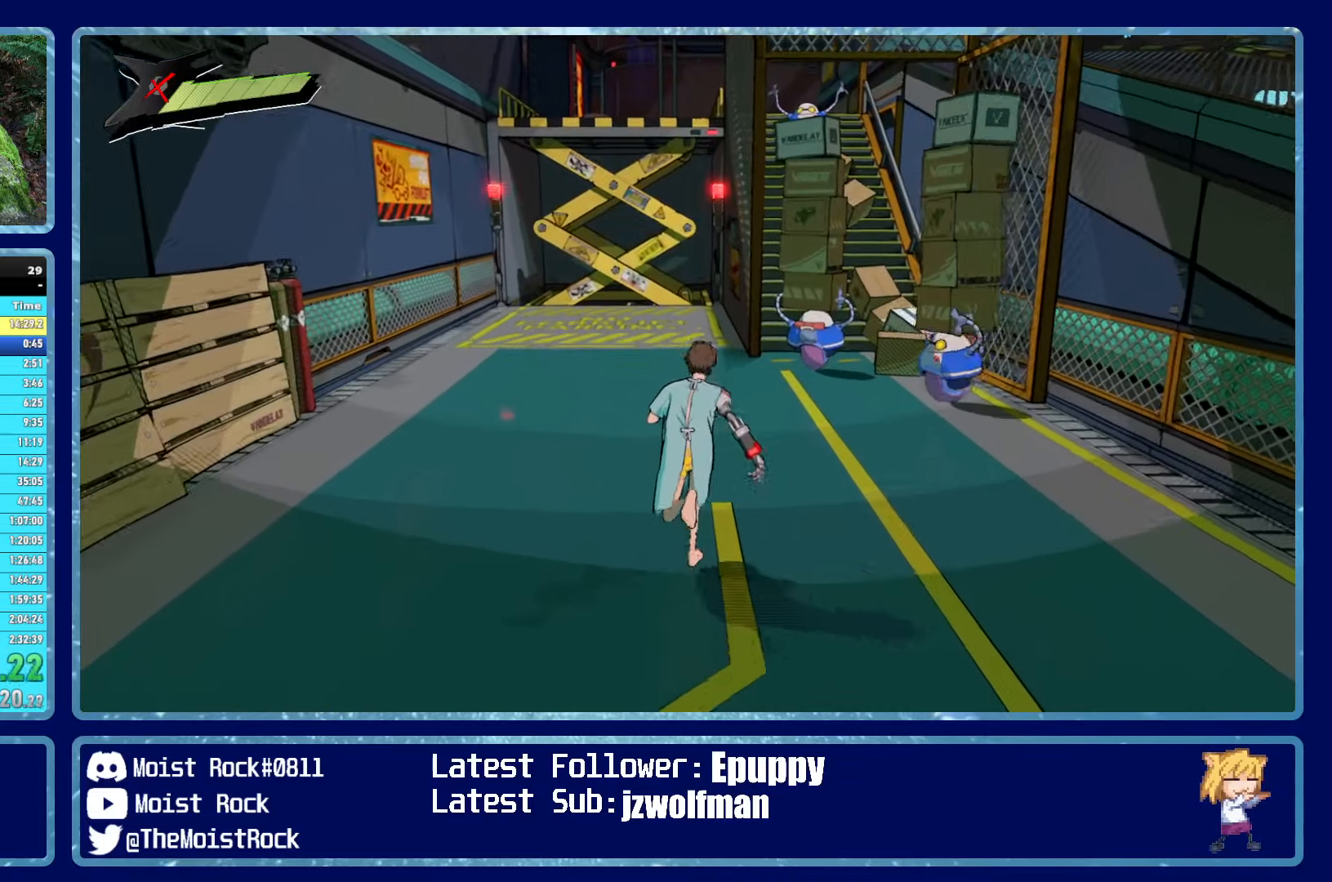
{"buttons": [], "left_stick": "up", "right_stick": "center", "events": []}
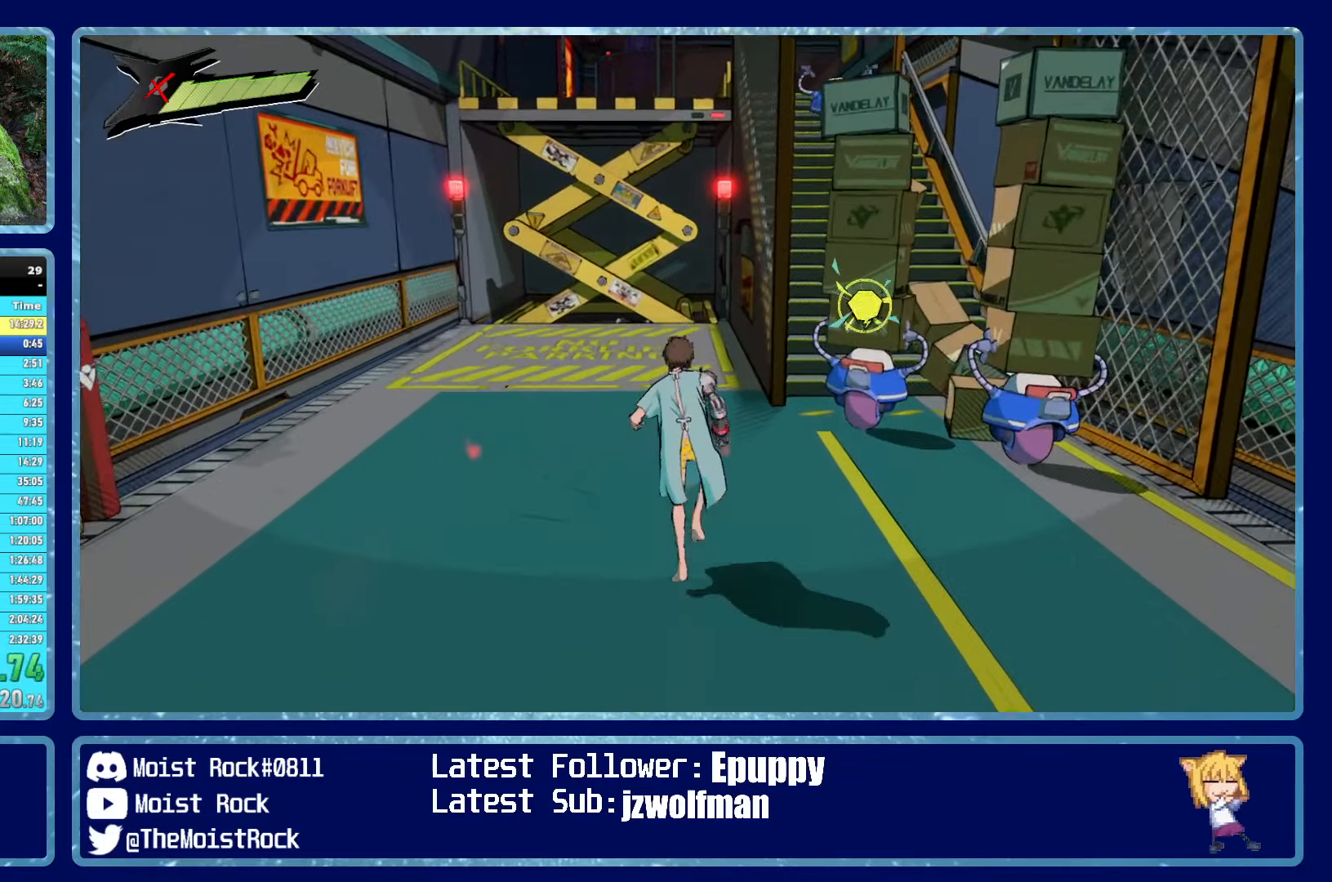
{"buttons": [], "left_stick": "up", "right_stick": "center", "events": []}
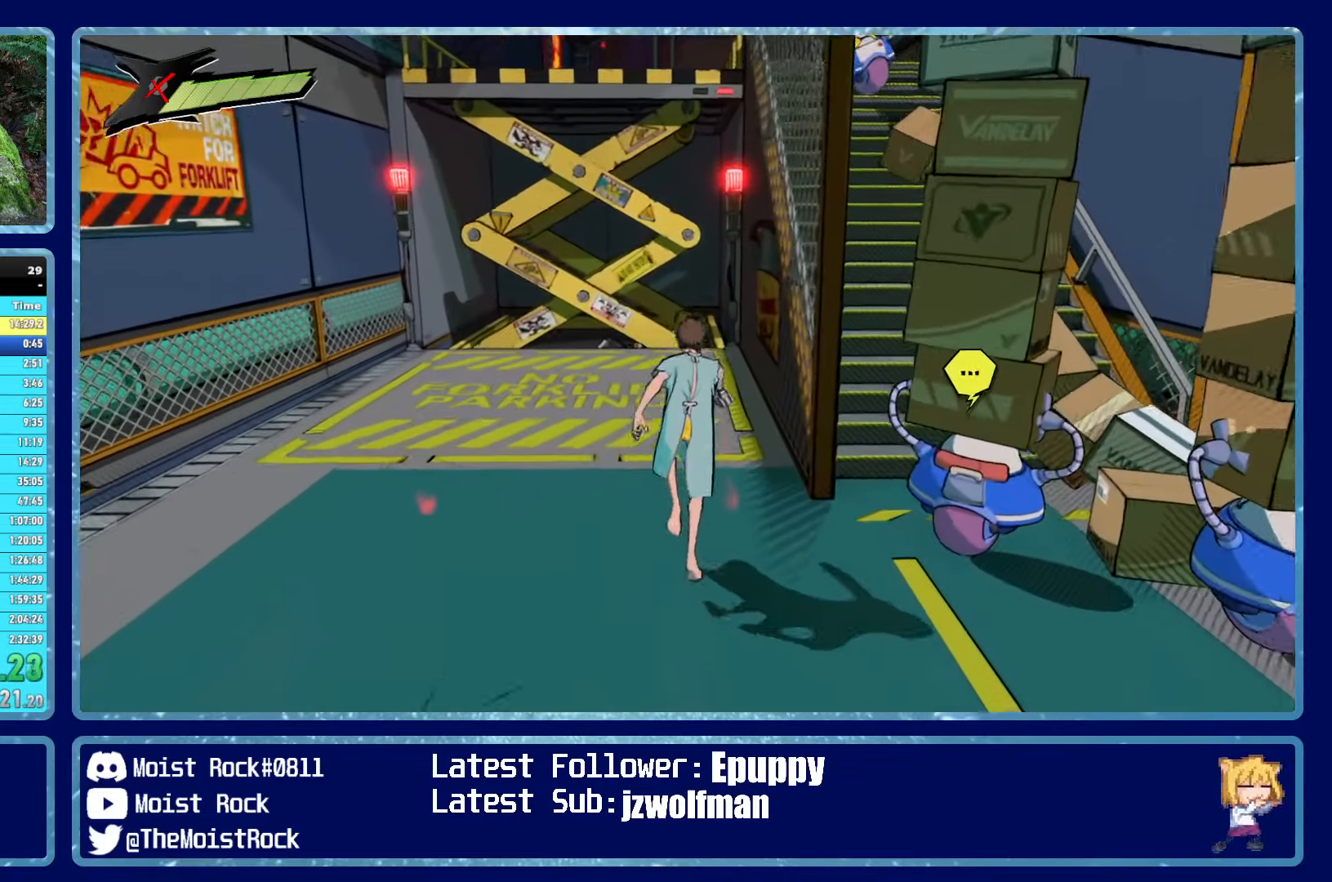
{"buttons": [], "left_stick": "up", "right_stick": "center", "events": []}
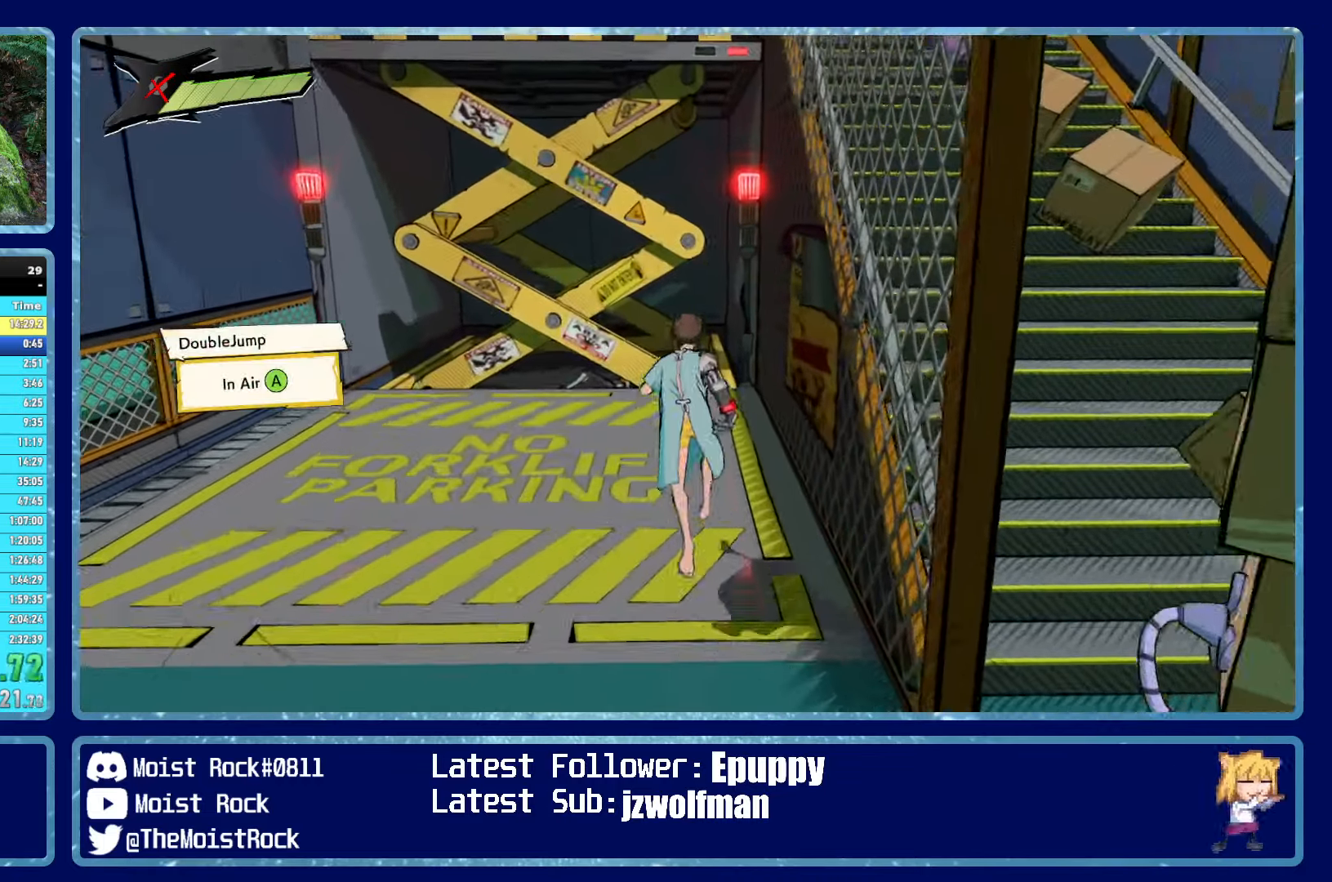
{"buttons": ["A"], "left_stick": "up", "right_stick": "center", "events": [[67, "A", "down"], [217, "A", "up"], [400, "A", "down"]]}
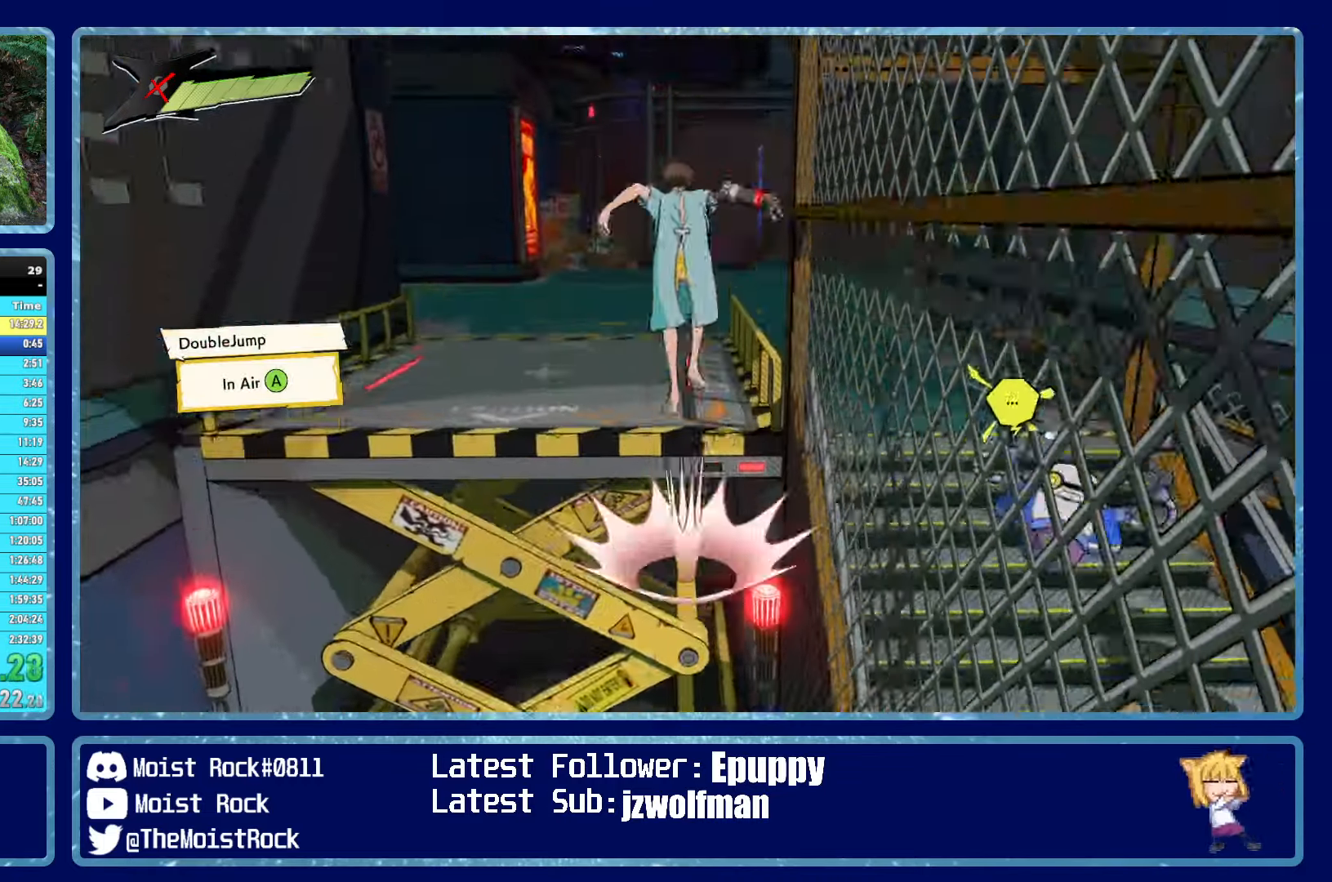
{"buttons": [], "left_stick": "up", "right_stick": "center", "events": [[17, "A", "up"]]}
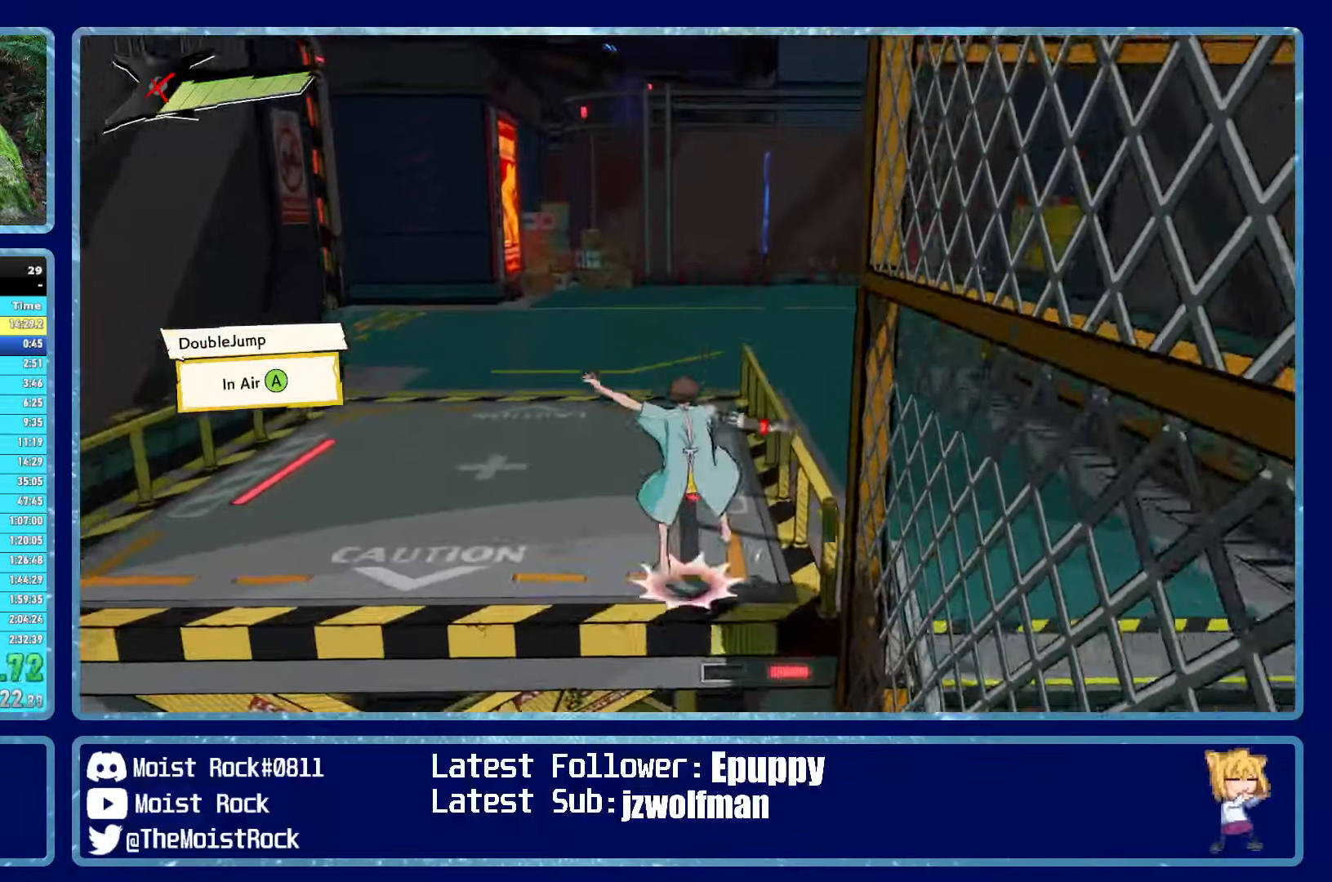
{"buttons": [], "left_stick": "up", "right_stick": "center", "events": []}
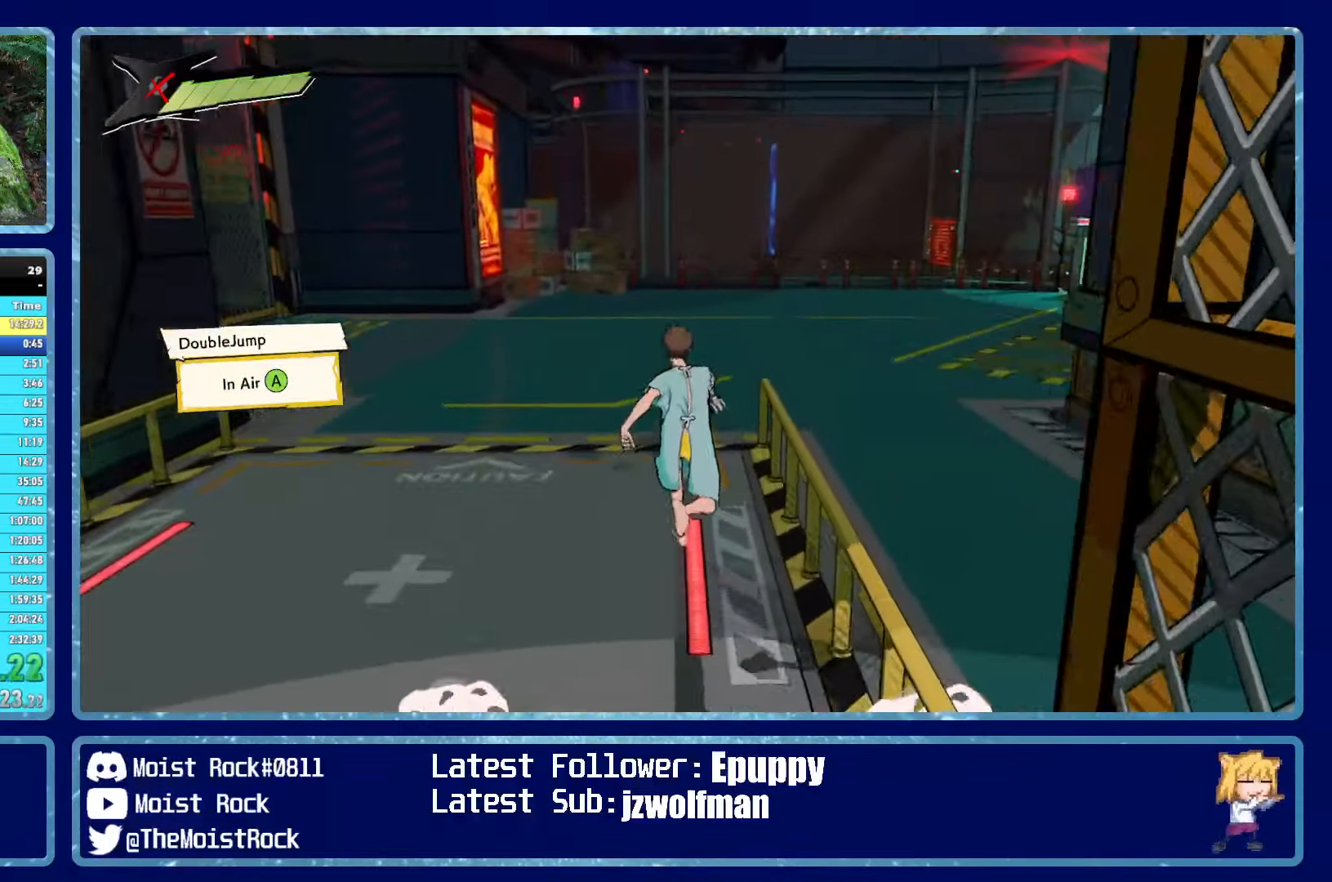
{"buttons": [], "left_stick": "up", "right_stick": "right", "events": [[350, "right_stick", "right"]]}
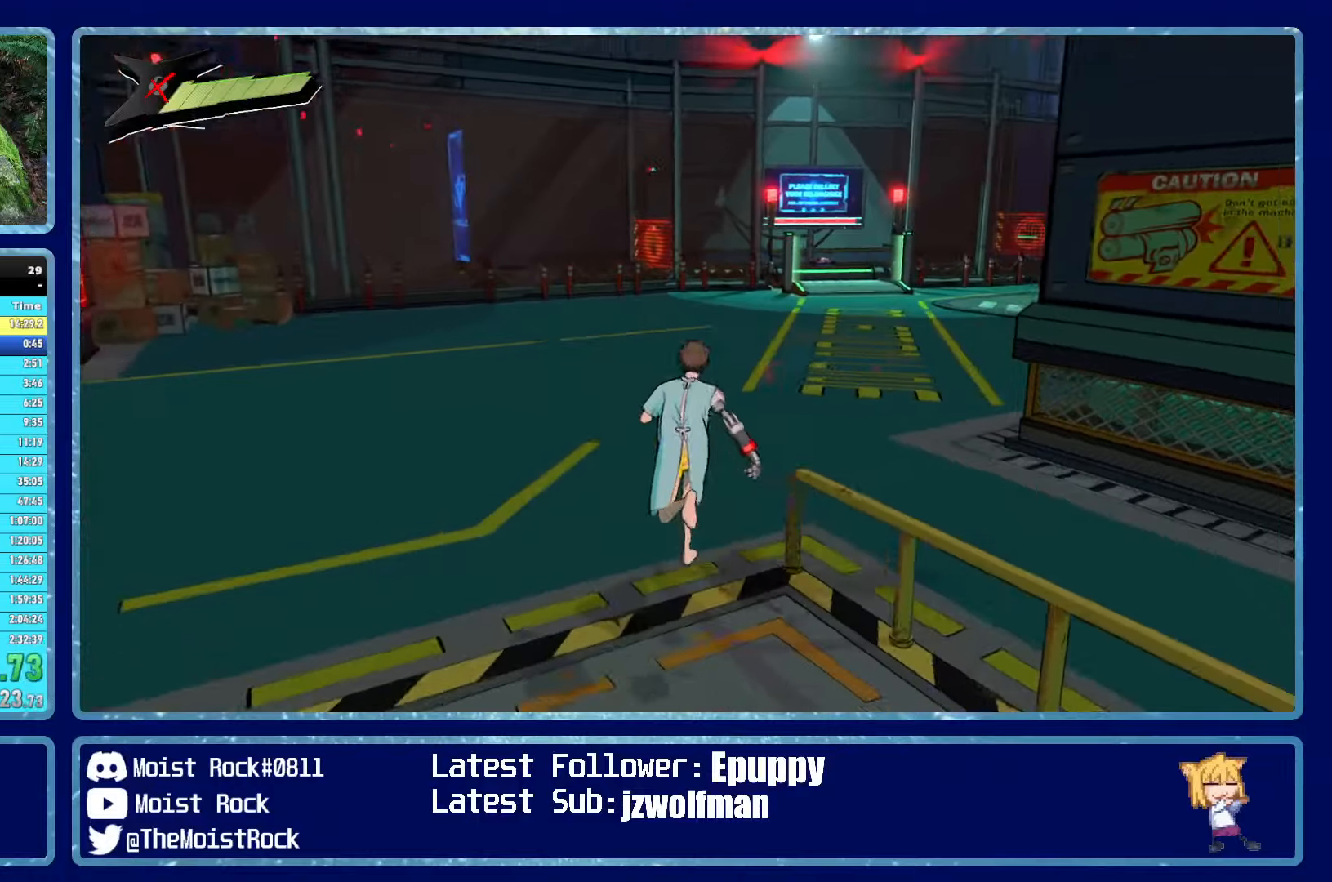
{"buttons": [], "left_stick": "up", "right_stick": "center", "events": [[34, "right_stick", "center"], [234, "right_stick", "right"], [350, "right_stick", "center"]]}
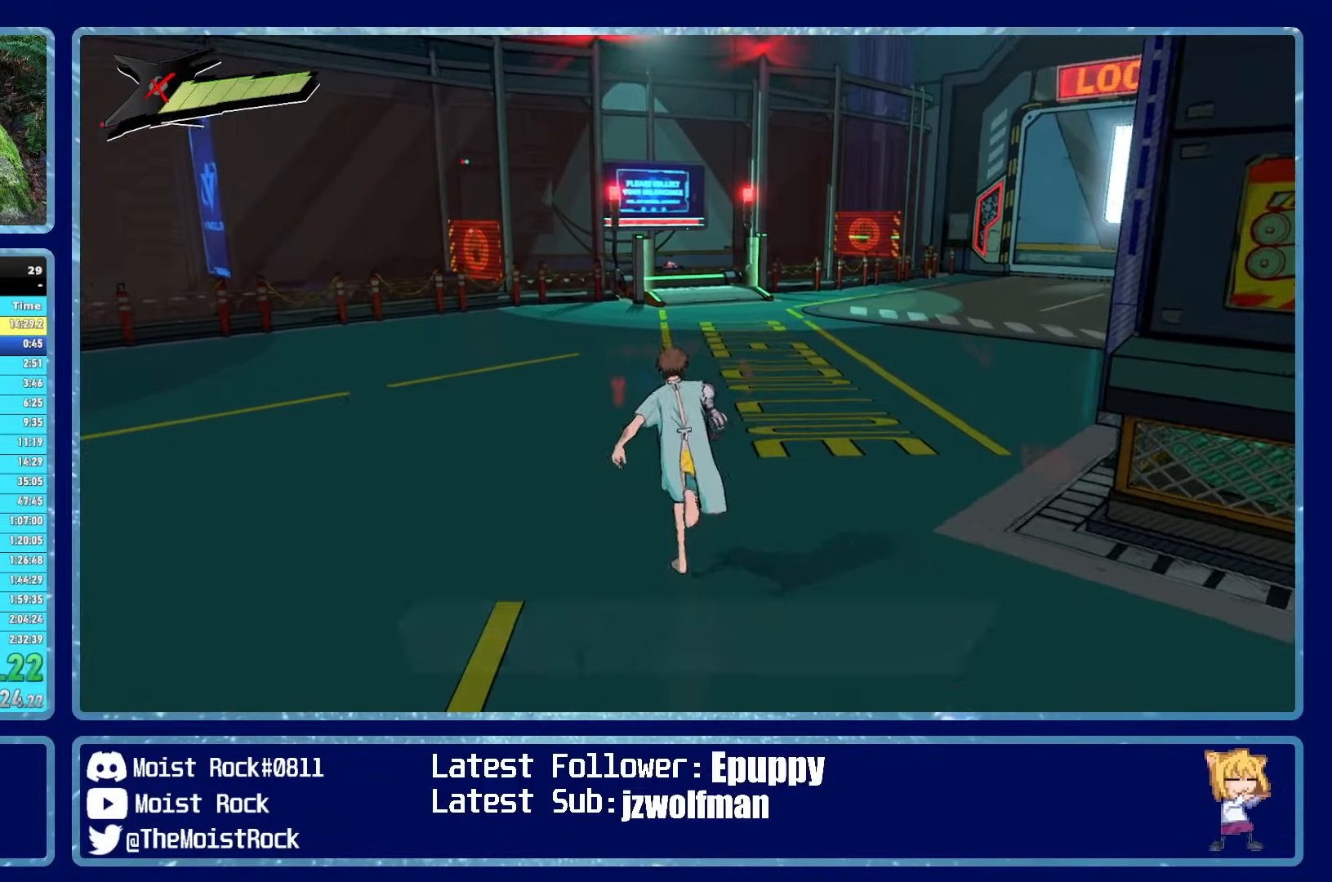
{"buttons": [], "left_stick": "up", "right_stick": "center", "events": []}
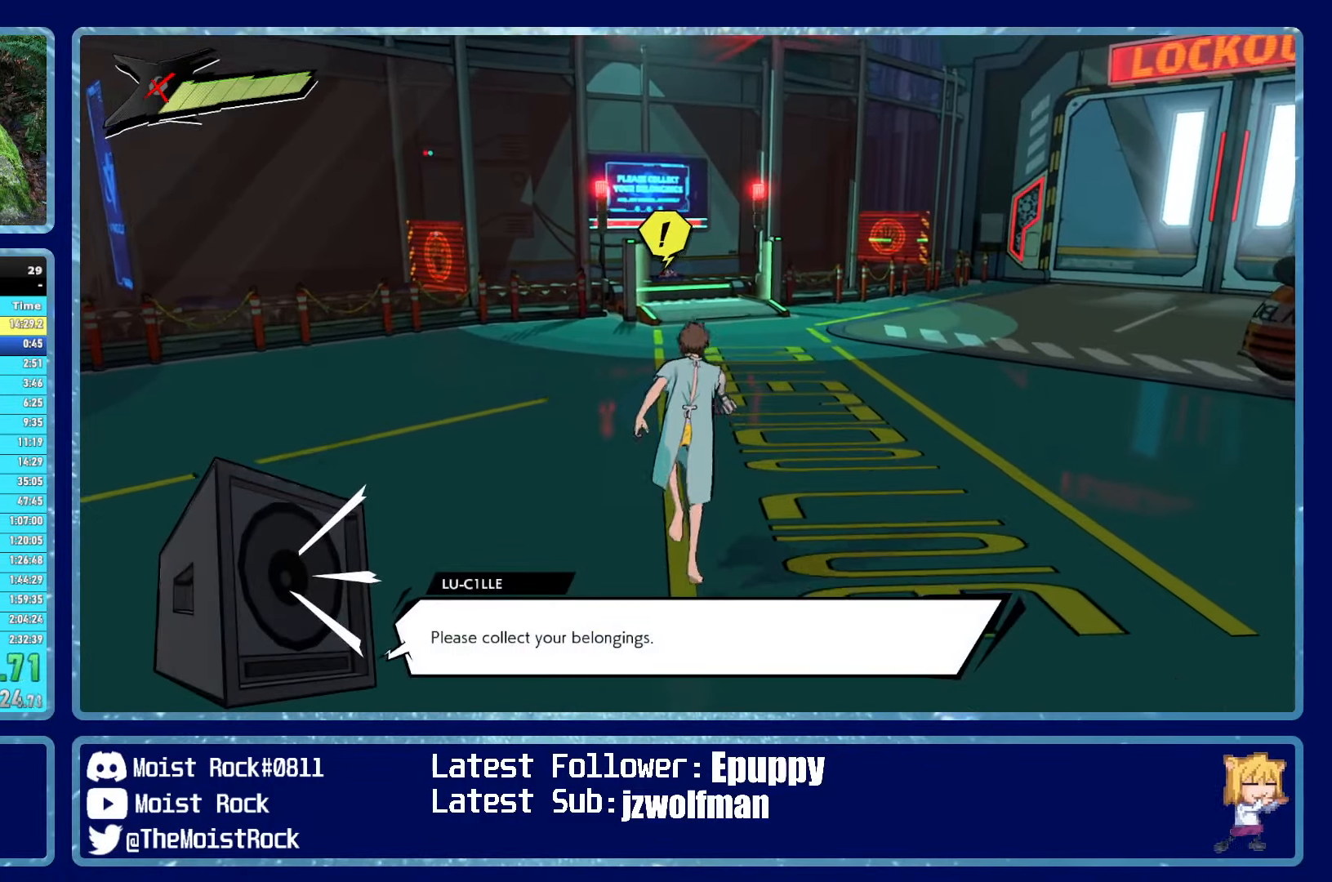
{"buttons": [], "left_stick": "up", "right_stick": "center", "events": [[184, "right_stick", "left"], [284, "right_stick", "center"]]}
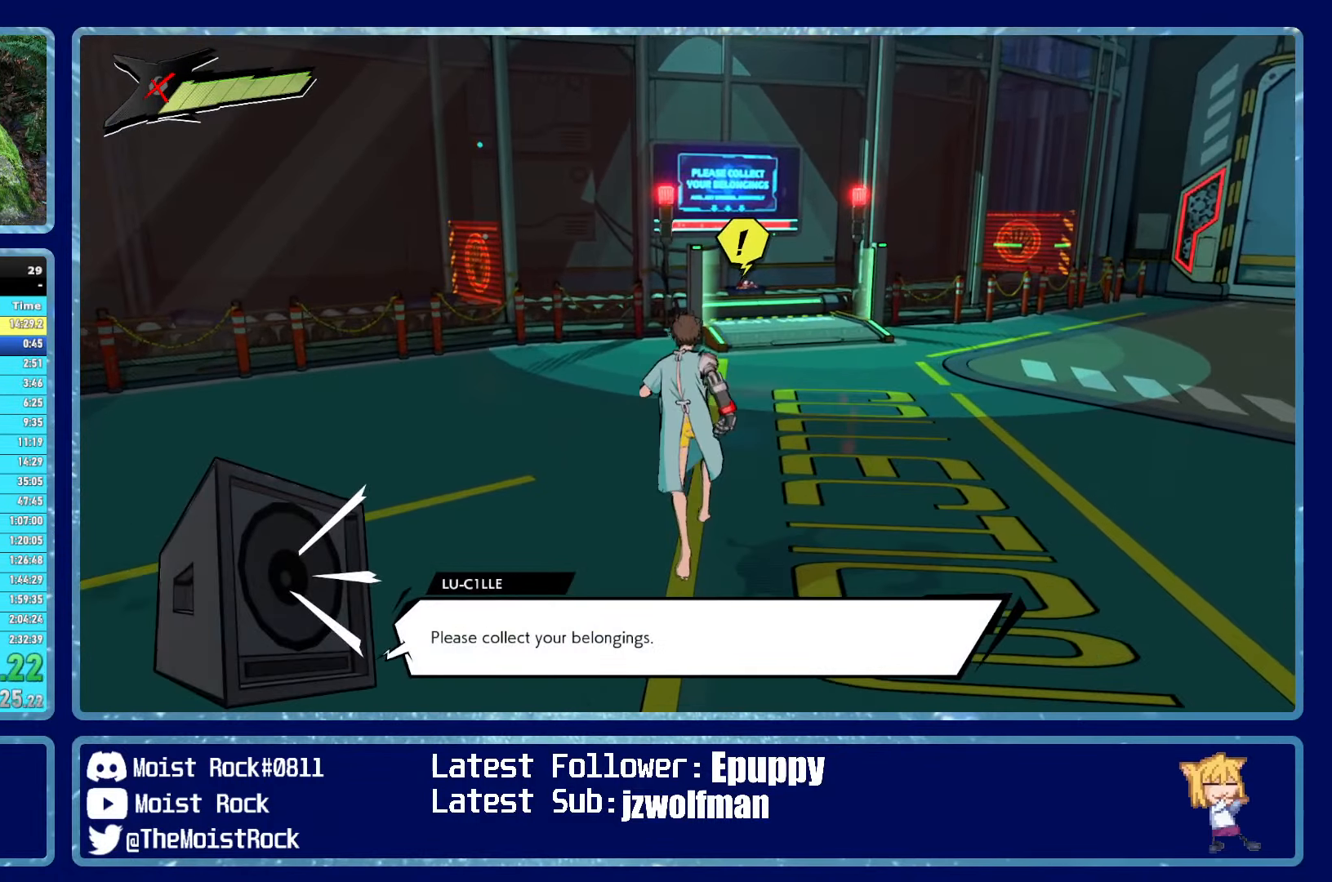
{"buttons": [], "left_stick": "up", "right_stick": "center", "events": []}
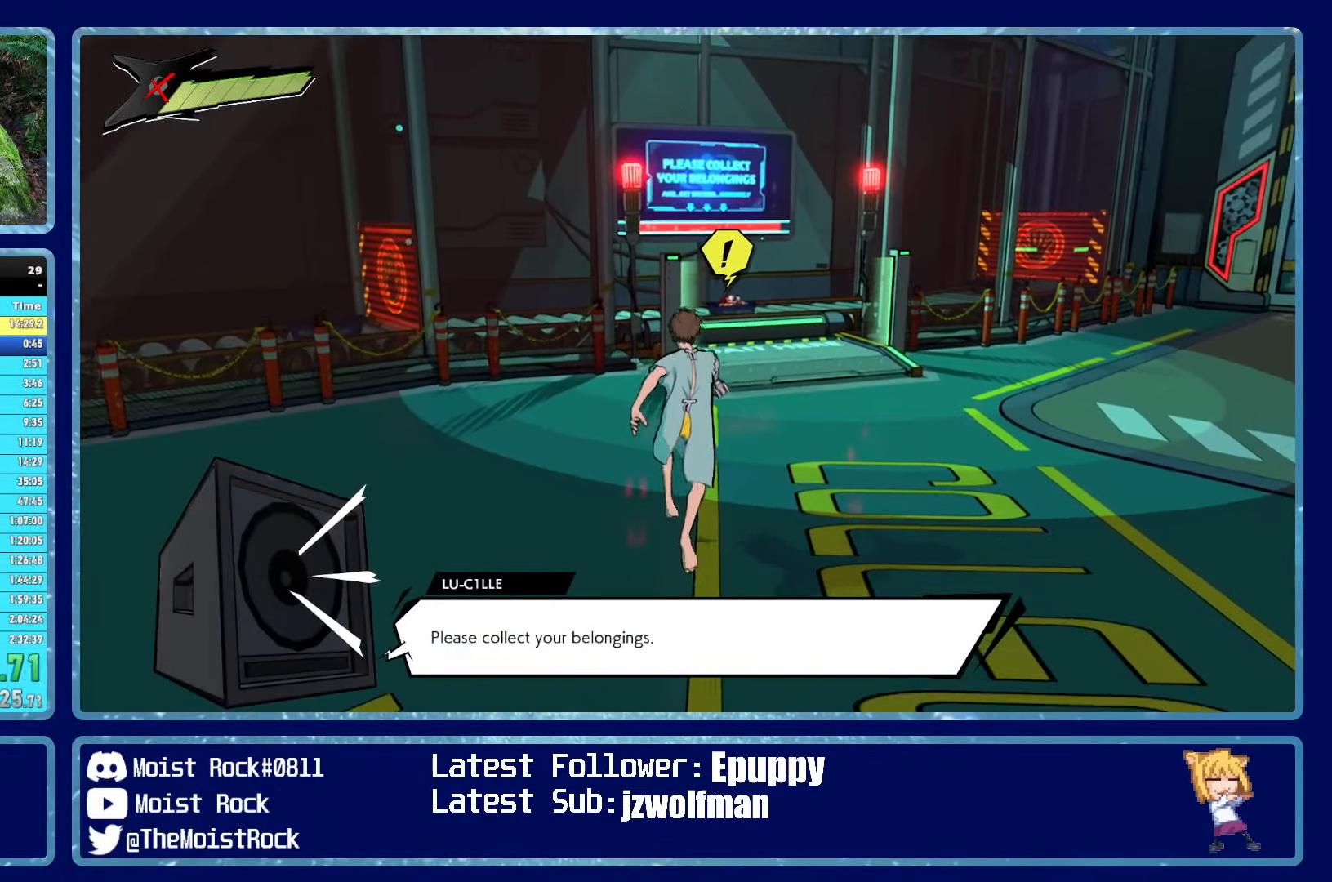
{"buttons": [], "left_stick": "up", "right_stick": "center", "events": []}
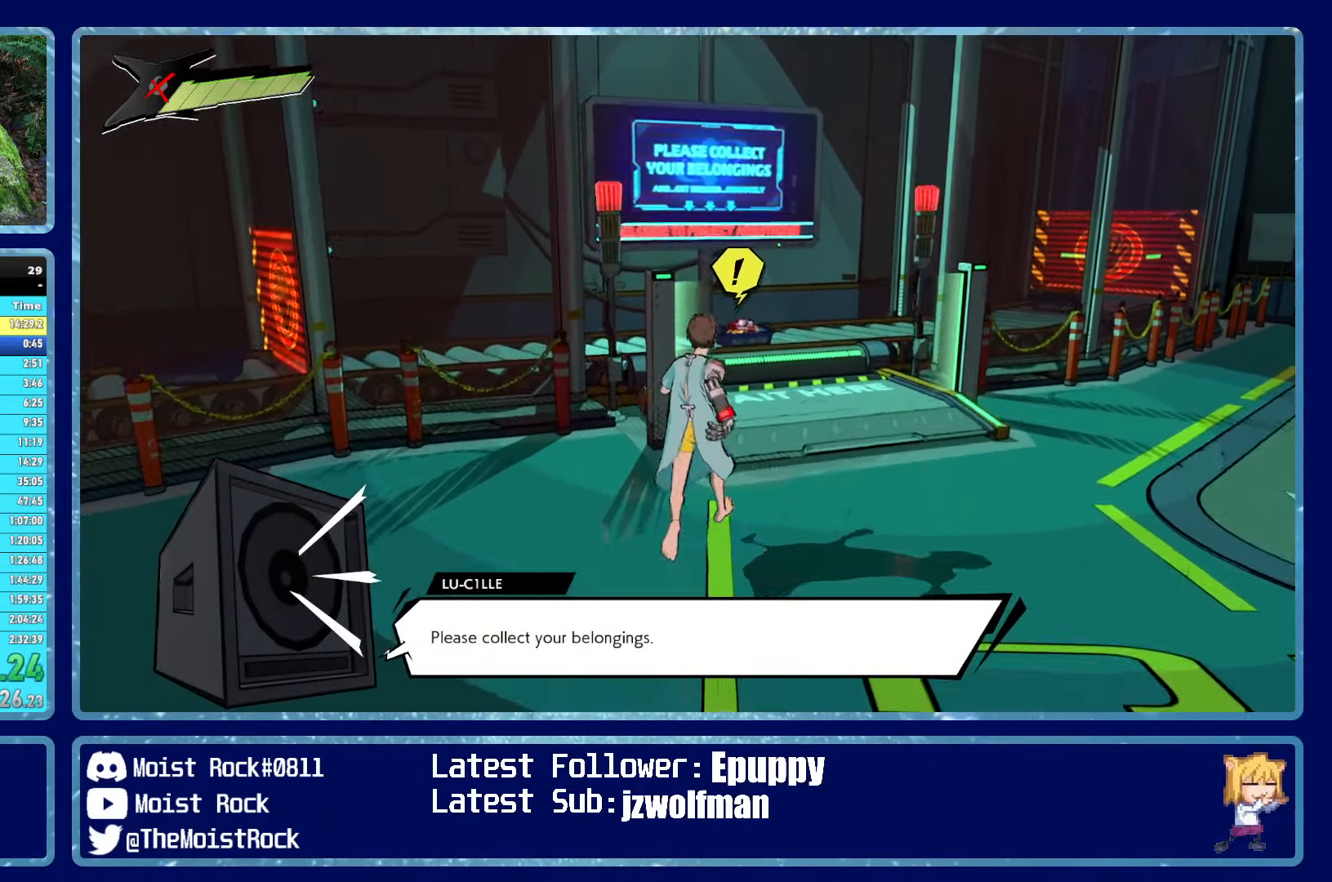
{"buttons": [], "left_stick": "up", "right_stick": "center", "events": []}
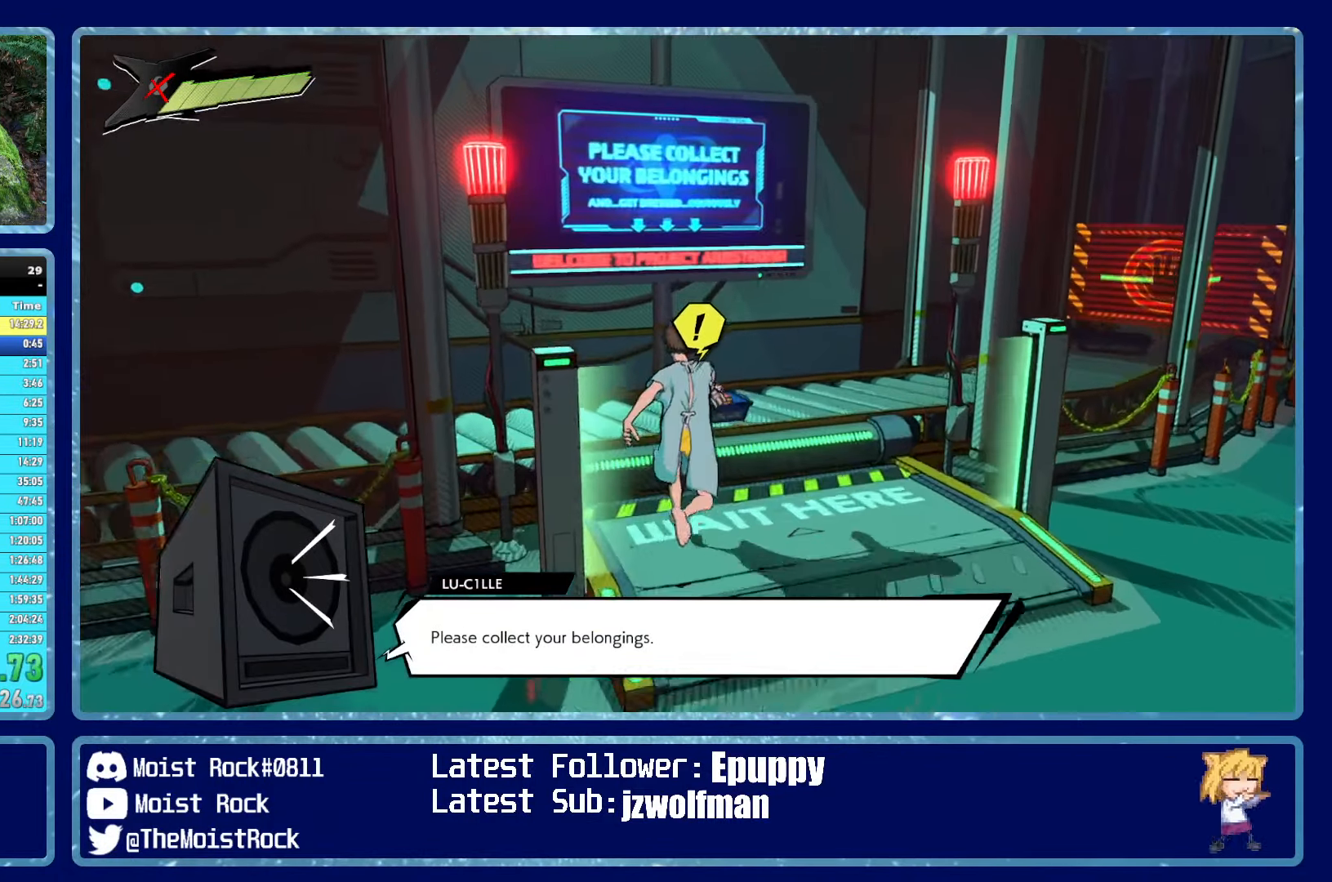
{"buttons": ["B"], "left_stick": "center", "right_stick": "center", "events": [[84, "B", "down"], [150, "left_stick", "center"], [184, "B", "up"], [500, "B", "down"]]}
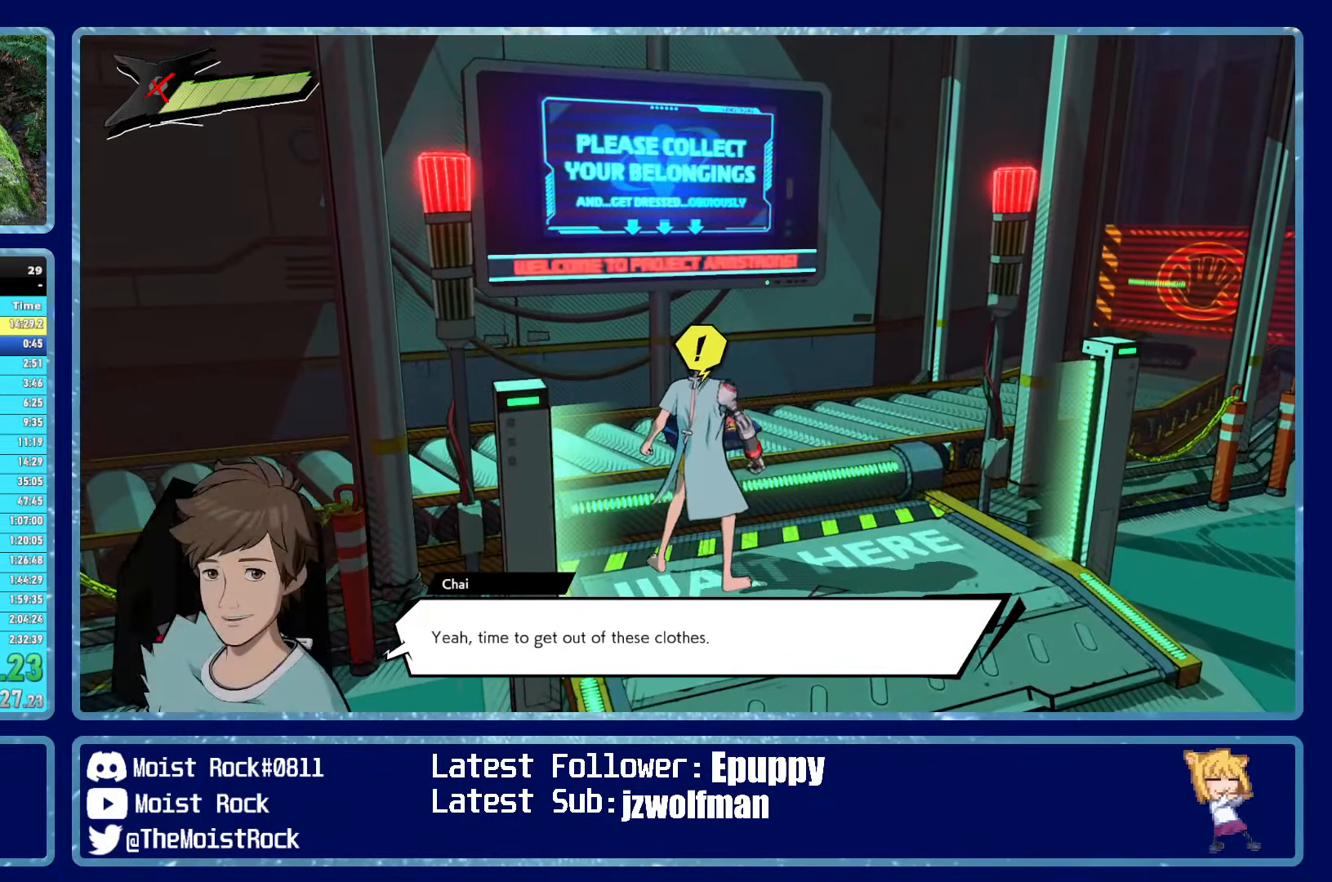
{"buttons": ["B"], "left_stick": "center", "right_stick": "center", "events": [[84, "B", "up"], [484, "B", "down"]]}
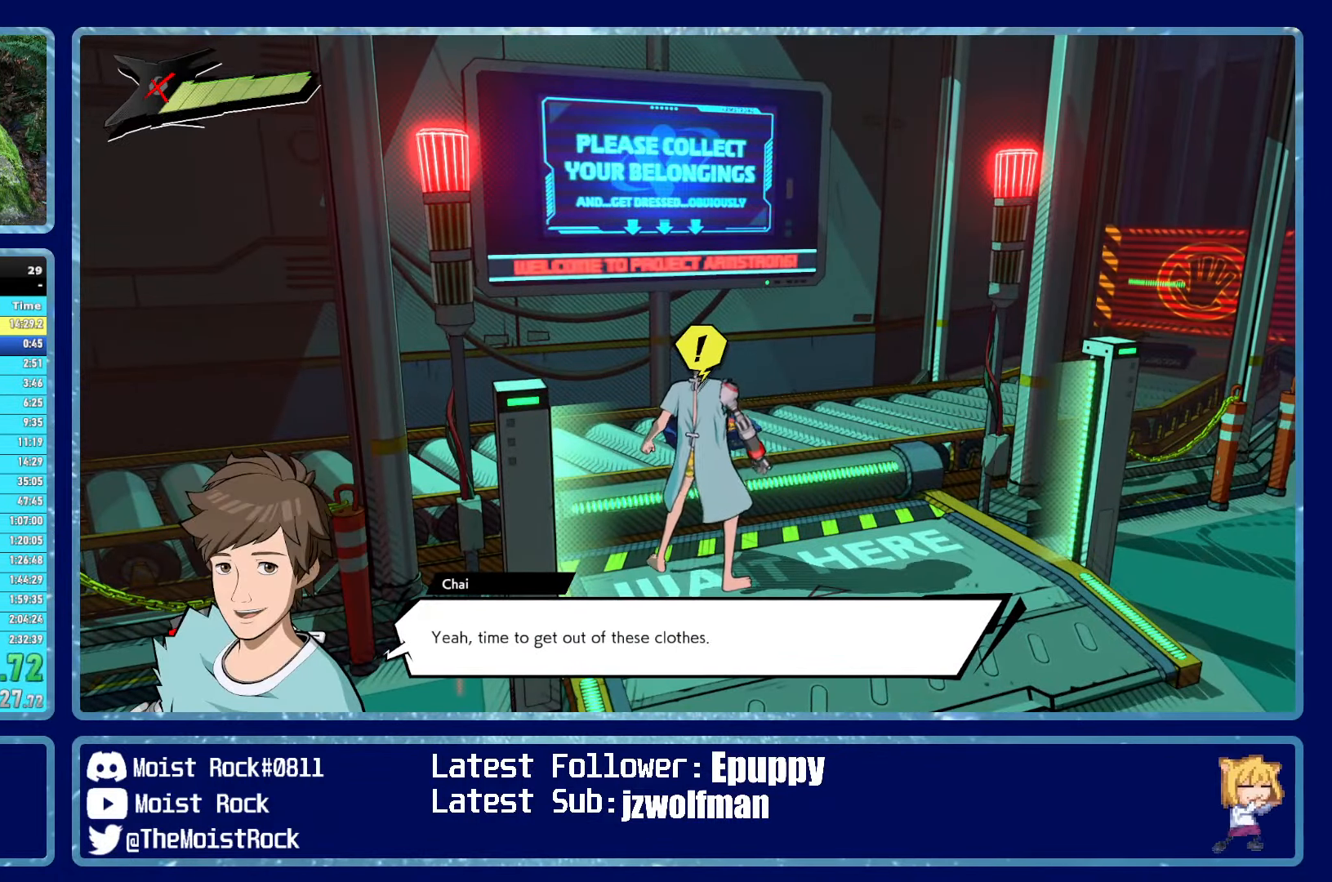
{"buttons": [], "left_stick": "center", "right_stick": "center", "events": [[67, "B", "up"], [417, "B", "down"], [484, "B", "up"]]}
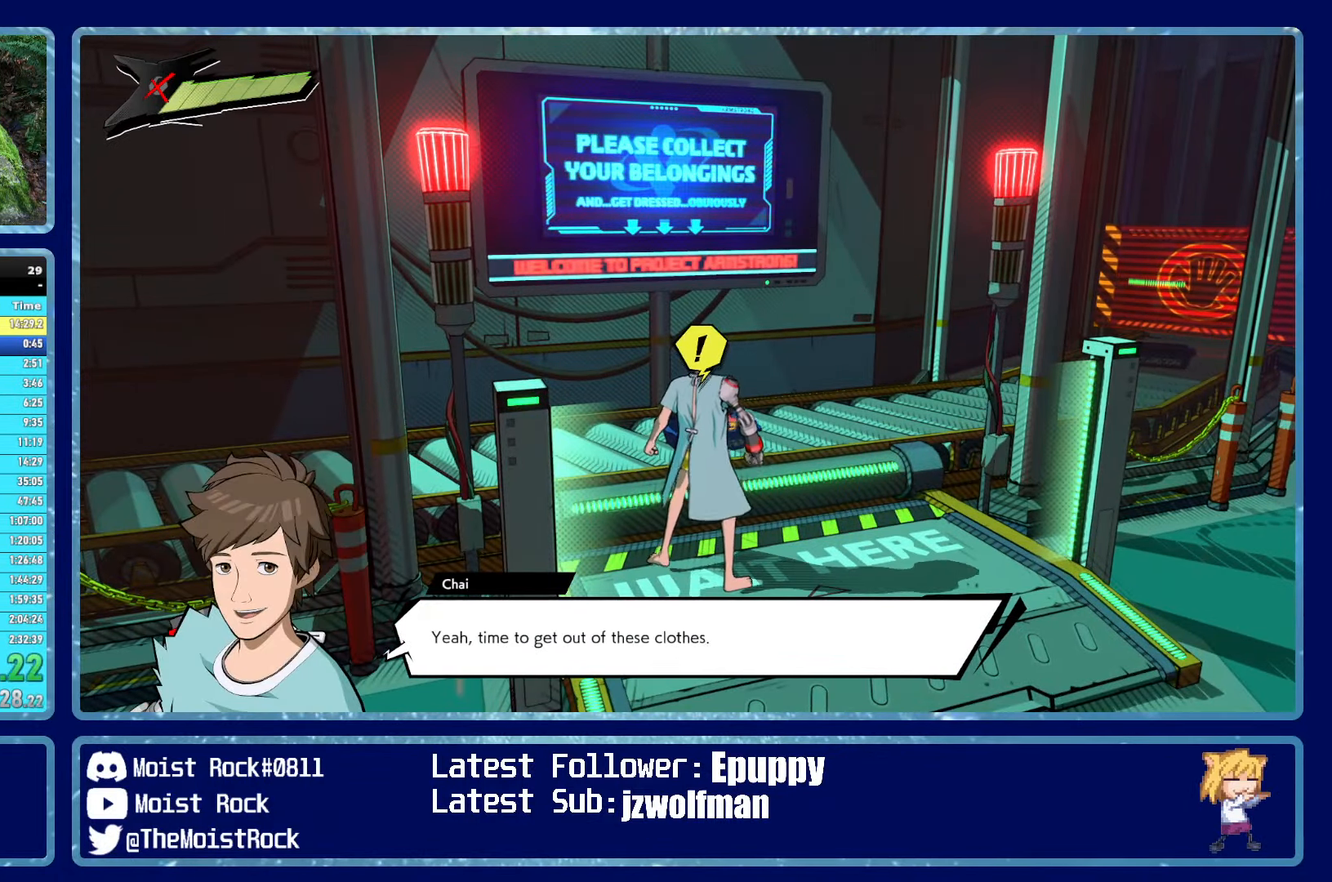
{"buttons": ["B"], "left_stick": "center", "right_stick": "center", "events": [[334, "B", "down"], [384, "B", "up"], [483, "B", "down"]]}
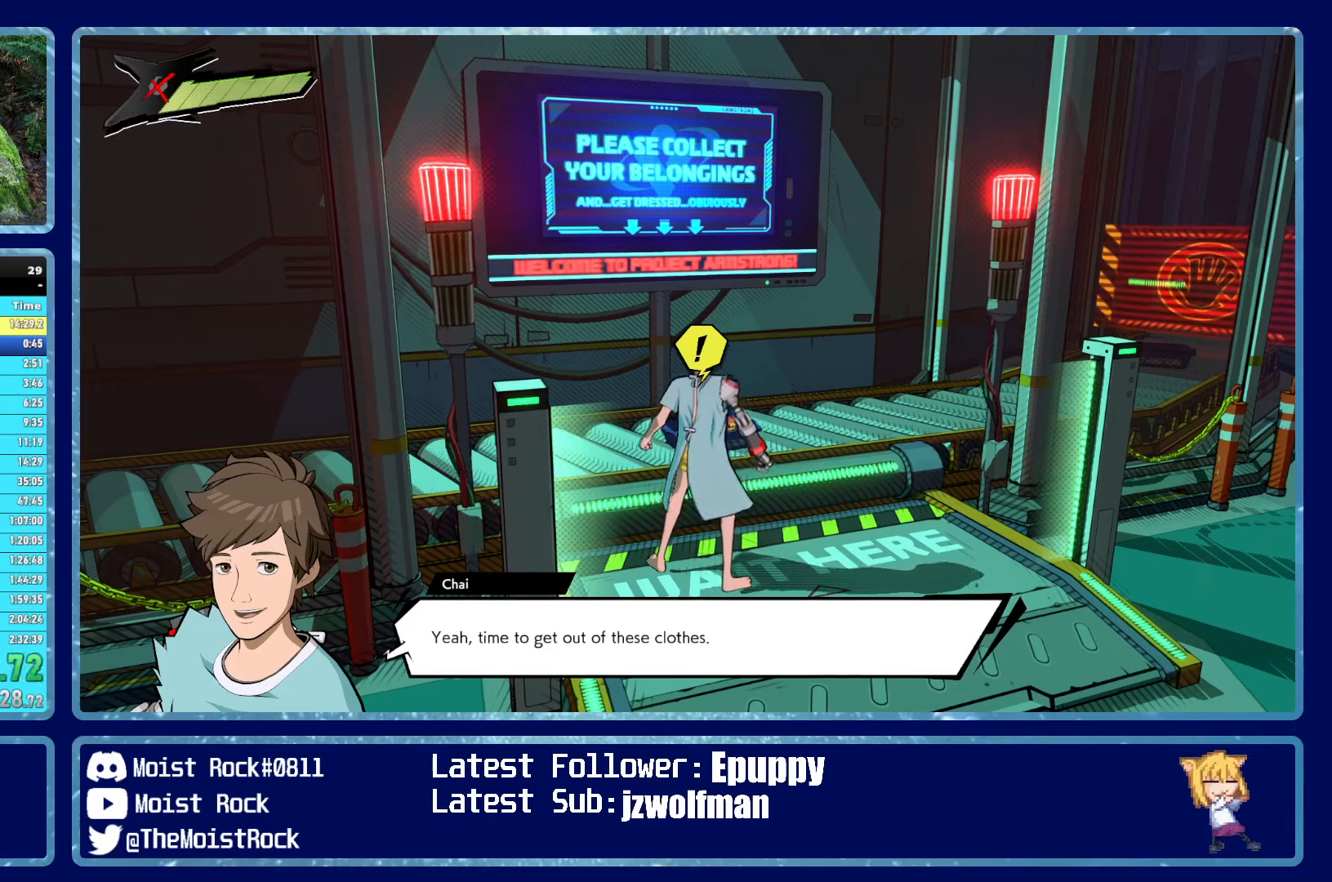
{"buttons": [], "left_stick": "center", "right_stick": "center", "events": [[33, "B", "up"], [150, "B", "down"], [166, "B", "up"], [283, "B", "down"], [316, "B", "up"], [416, "B", "down"], [466, "B", "up"]]}